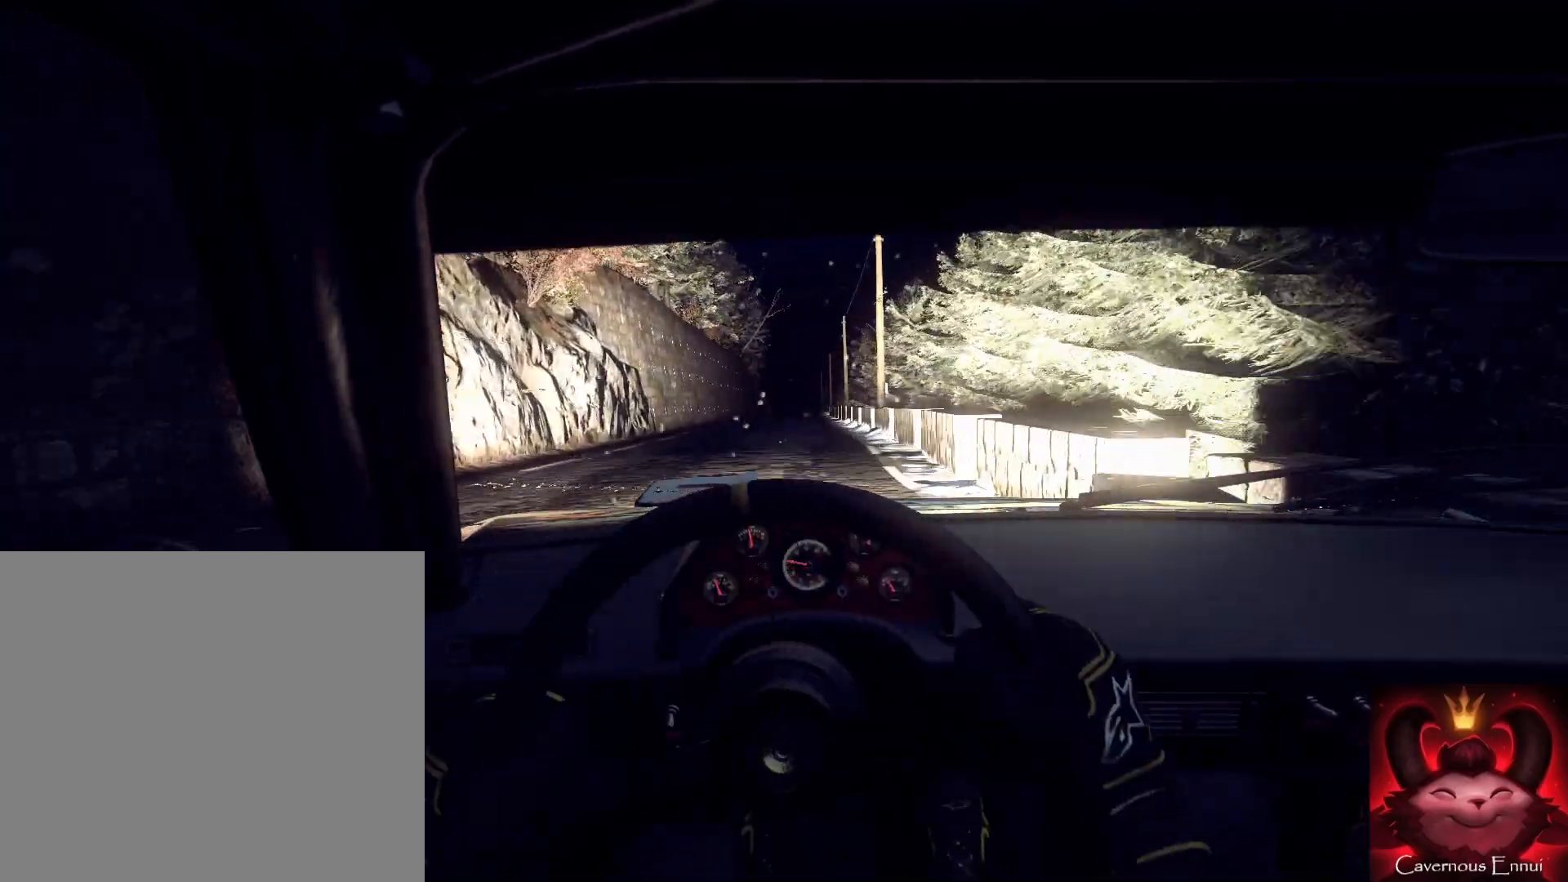
Gameplay with a controller (Xbox layout); each line is a JSON object with the inputs held at the frame after it. "events" lists button and stick changes between this image and that frame as [ms after this image, input, new state], when the widget could be followed in between.
{"buttons": [], "left_stick": "left", "right_stick": "up", "events": [[67, "left_stick", "down-left"], [267, "left_stick", "center"], [433, "left_stick", "left"]]}
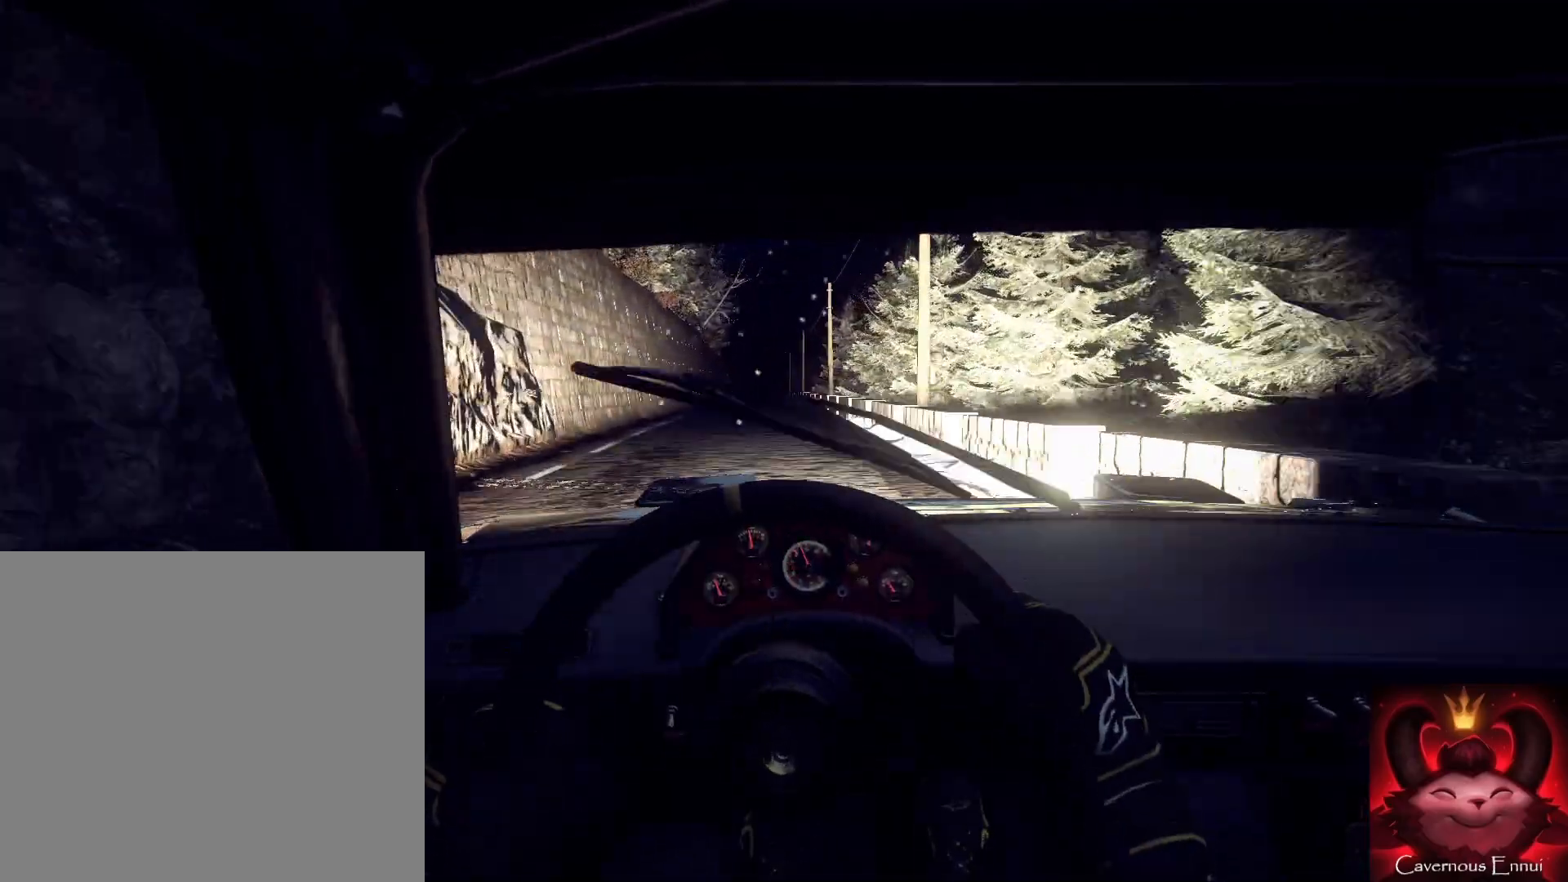
{"buttons": [], "left_stick": "center", "right_stick": "up", "events": [[33, "left_stick", "center"], [200, "R1", "down"], [300, "R1", "up"], [333, "left_stick", "left"], [500, "left_stick", "center"]]}
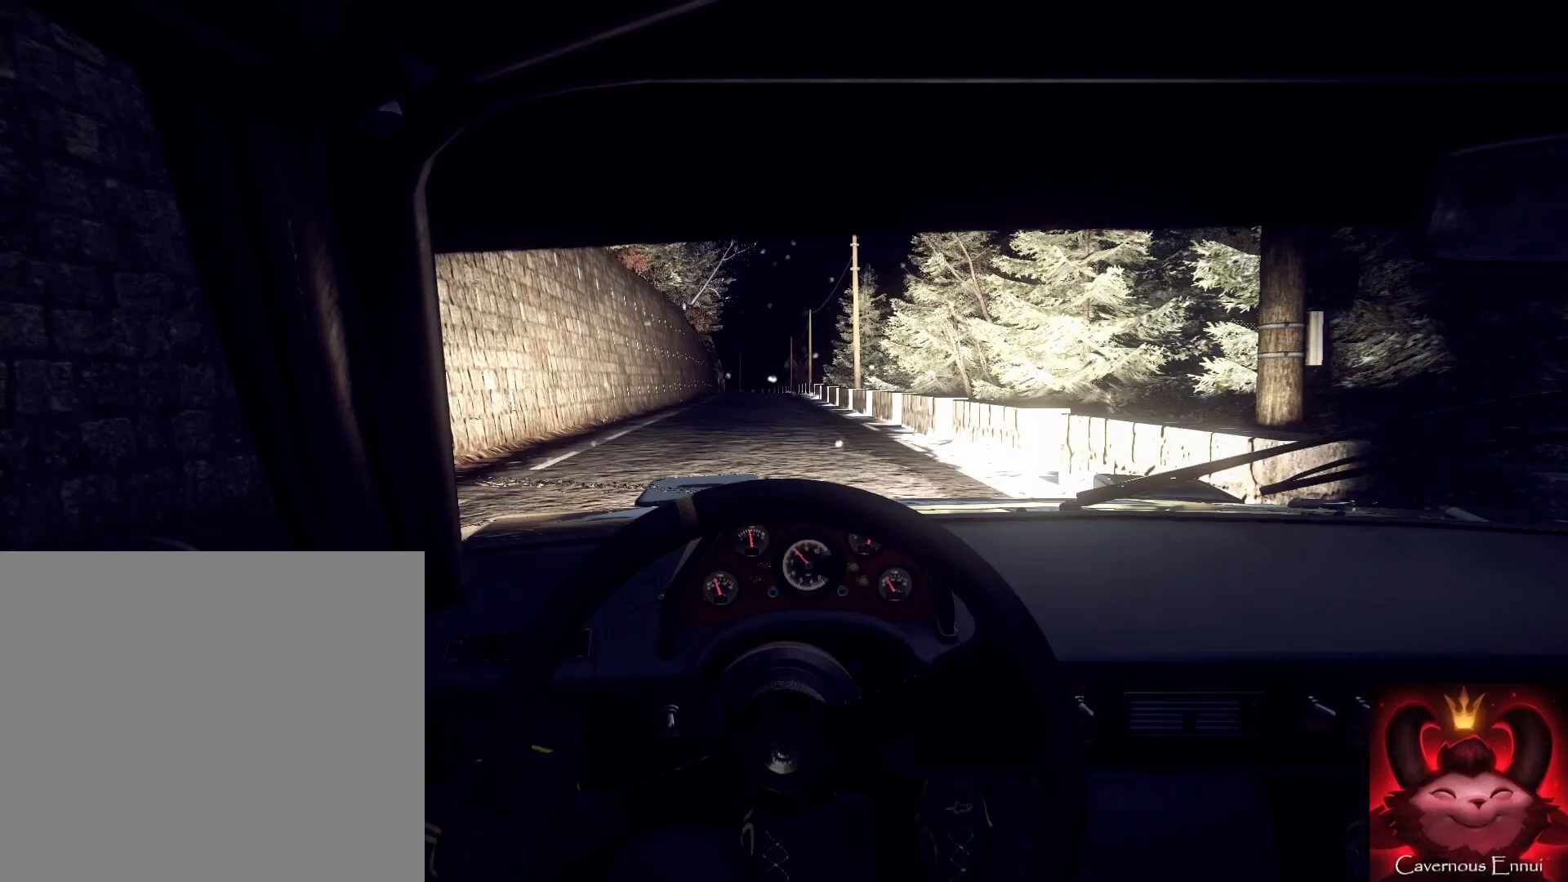
{"buttons": [], "left_stick": "center", "right_stick": "up", "events": [[233, "left_stick", "right"], [300, "left_stick", "center"]]}
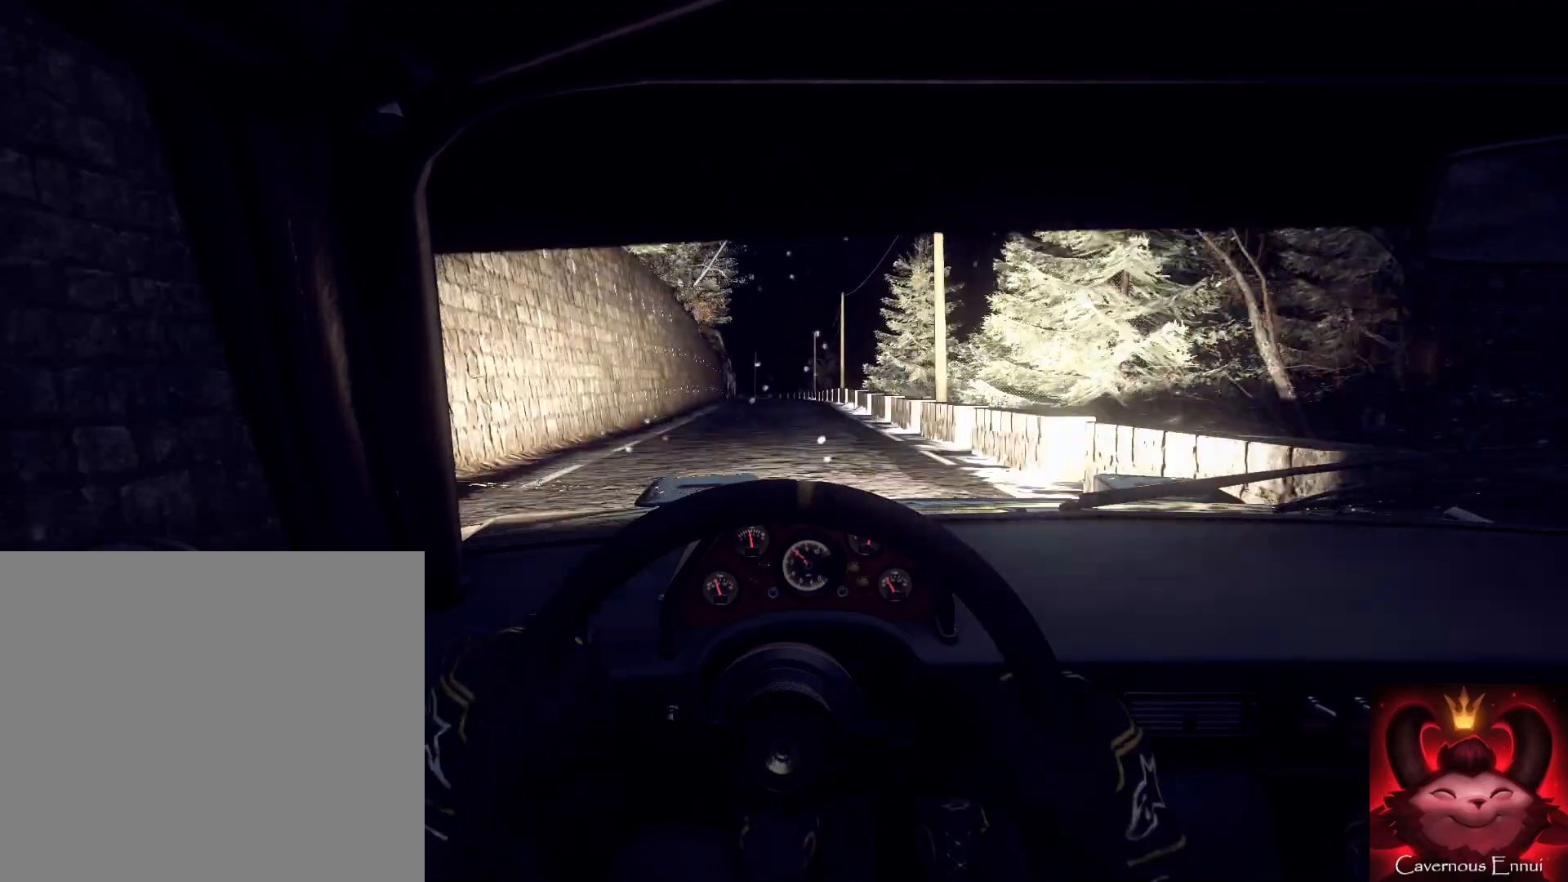
{"buttons": [], "left_stick": "center", "right_stick": "up", "events": [[300, "left_stick", "down-left"], [367, "left_stick", "center"]]}
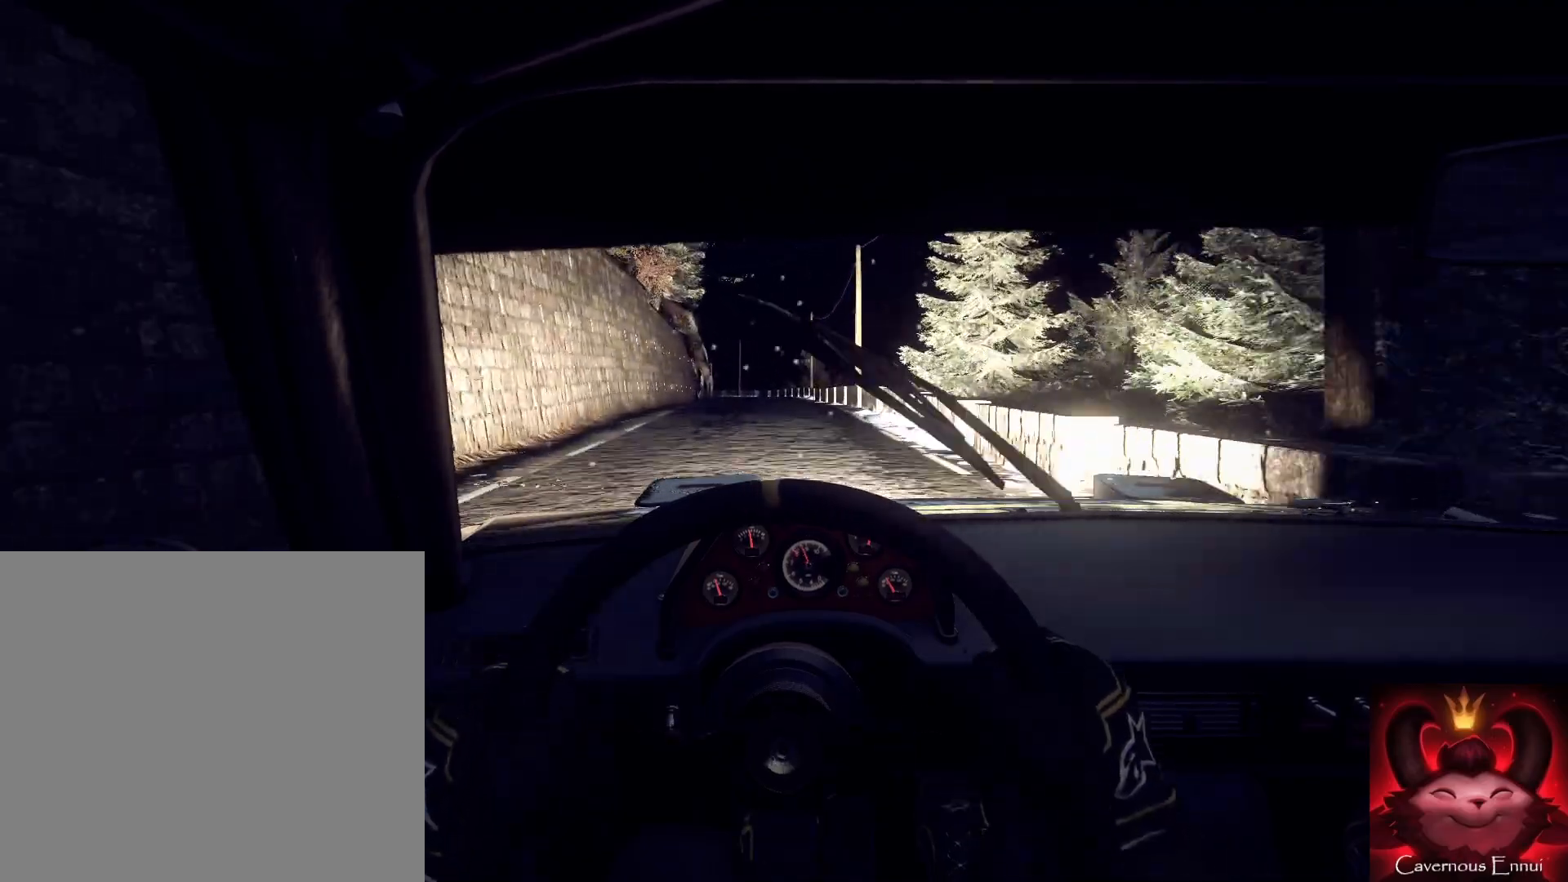
{"buttons": [], "left_stick": "center", "right_stick": "up", "events": [[33, "R1", "down"], [133, "R1", "up"], [133, "left_stick", "down-left"], [300, "left_stick", "center"]]}
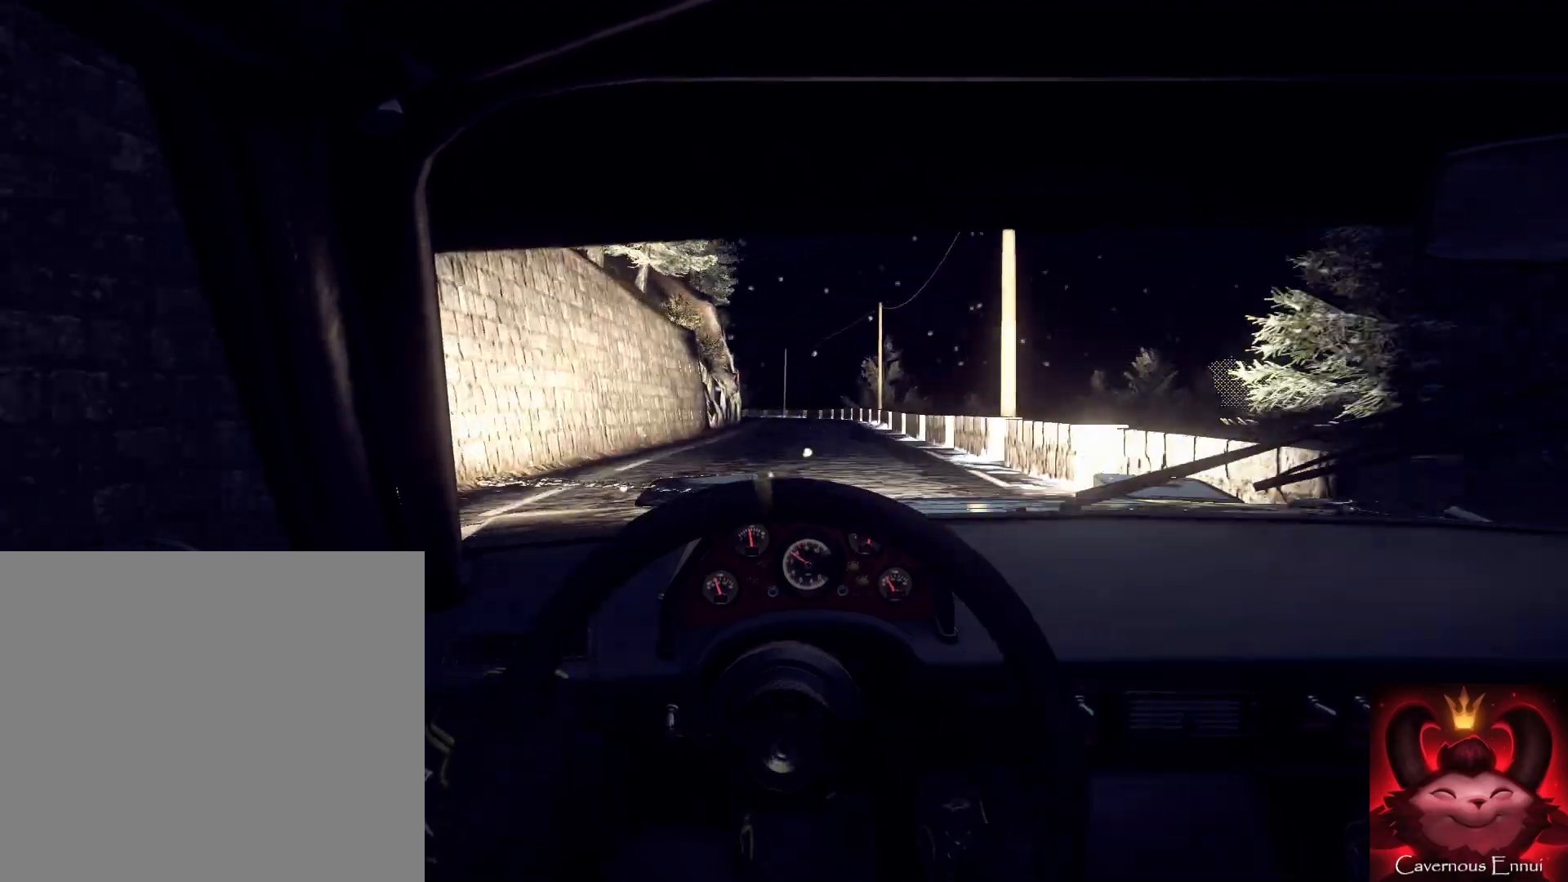
{"buttons": [], "left_stick": "center", "right_stick": "center", "events": [[267, "left_stick", "right"], [400, "left_stick", "center"], [400, "right_stick", "center"]]}
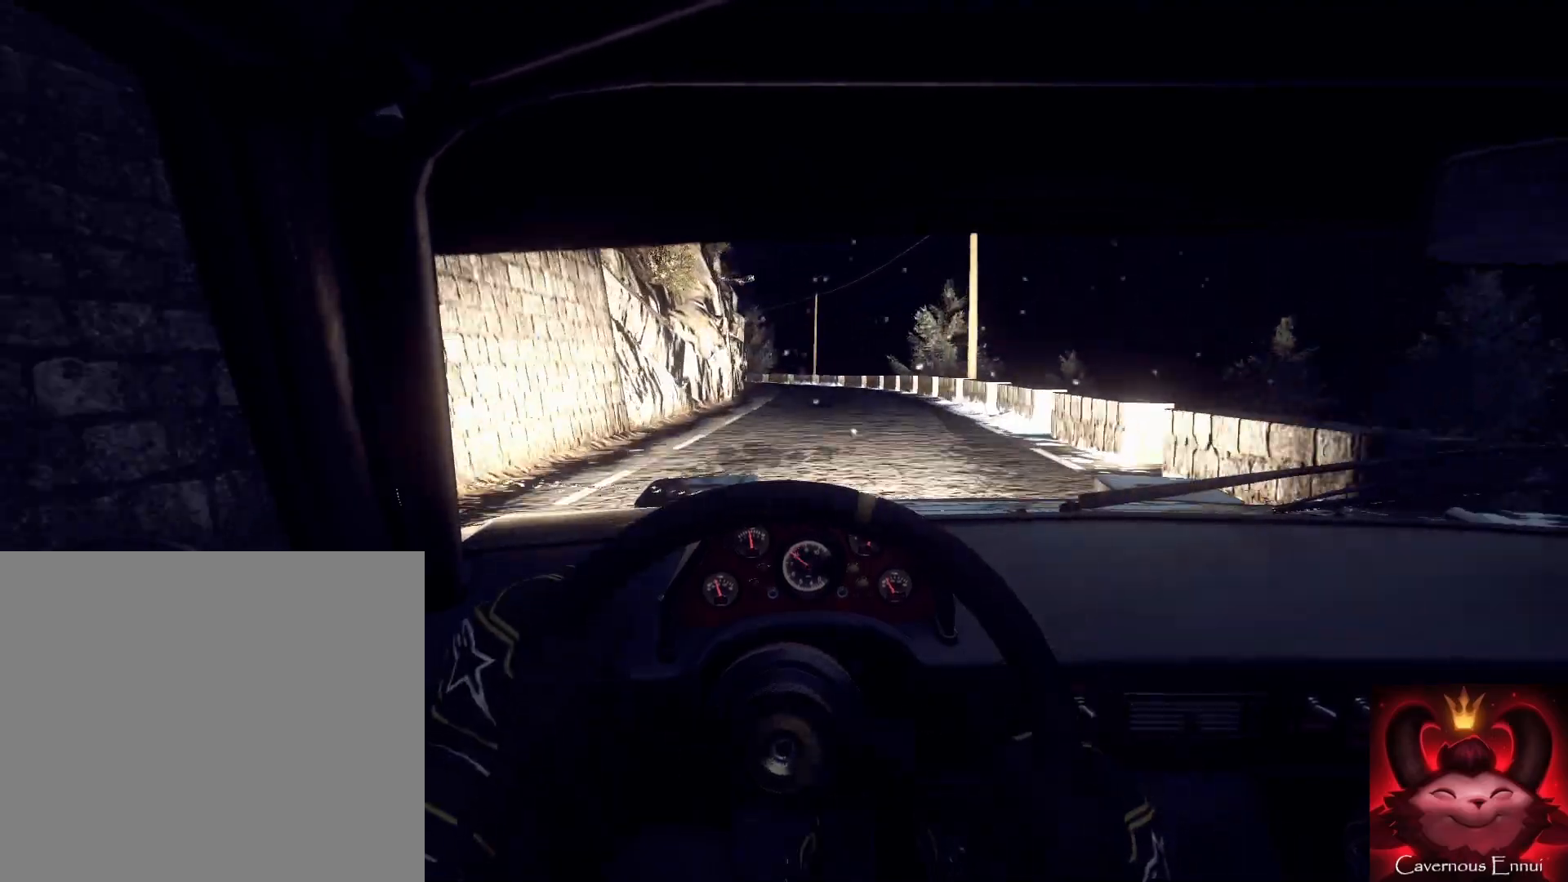
{"buttons": [], "left_stick": "left", "right_stick": "center", "events": [[67, "L2", "down"], [67, "left_stick", "left"], [200, "L2", "up"], [233, "left_stick", "center"], [300, "right_stick", "up"], [367, "L2", "down"], [367, "left_stick", "left"], [400, "right_stick", "center"], [467, "L2", "up"]]}
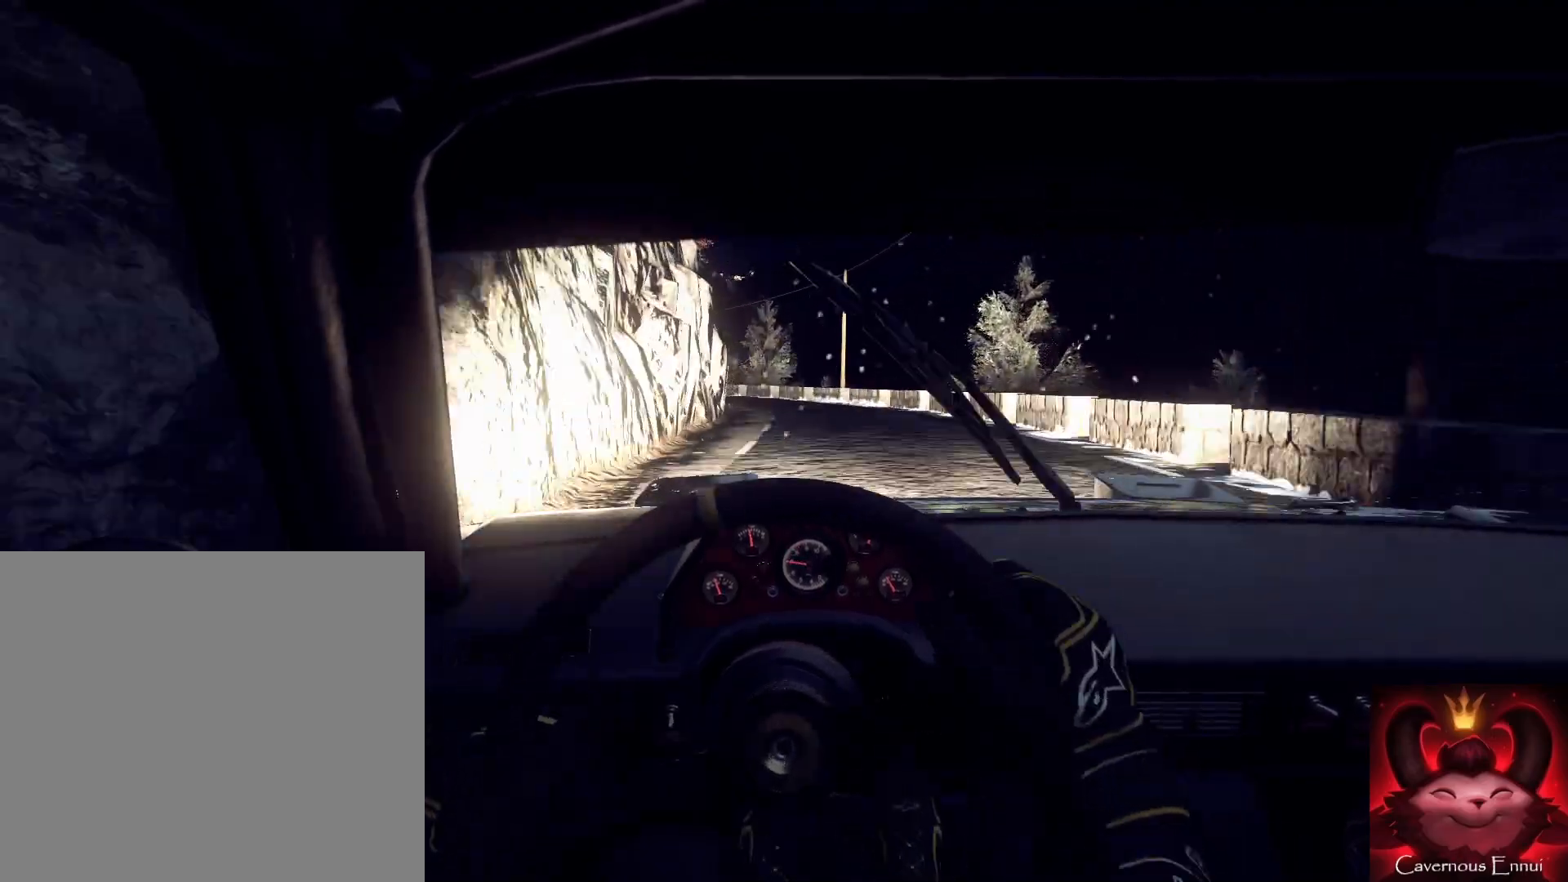
{"buttons": ["L2"], "left_stick": "center", "right_stick": "center", "events": [[67, "left_stick", "center"], [167, "L2", "down"], [167, "right_stick", "up"], [200, "L2", "up"], [300, "L2", "down"], [300, "left_stick", "left"], [300, "right_stick", "center"], [367, "L2", "up"], [433, "left_stick", "center"], [500, "L2", "down"]]}
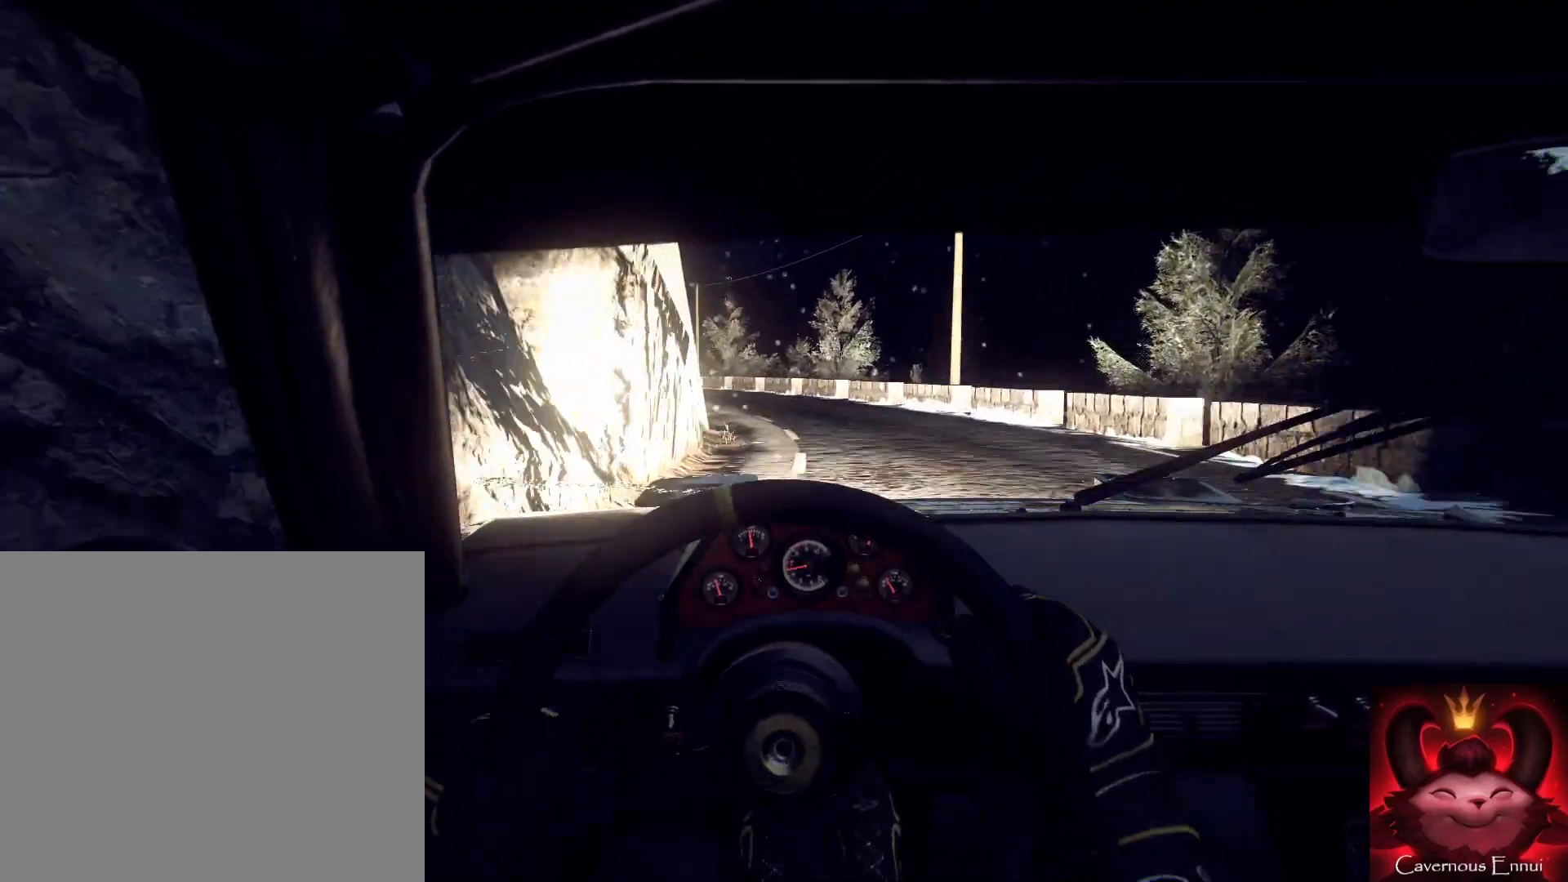
{"buttons": [], "left_stick": "left", "right_stick": "center", "events": [[33, "left_stick", "left"], [67, "L2", "up"], [133, "L1", "down"], [233, "L1", "up"], [367, "left_stick", "center"], [500, "left_stick", "left"]]}
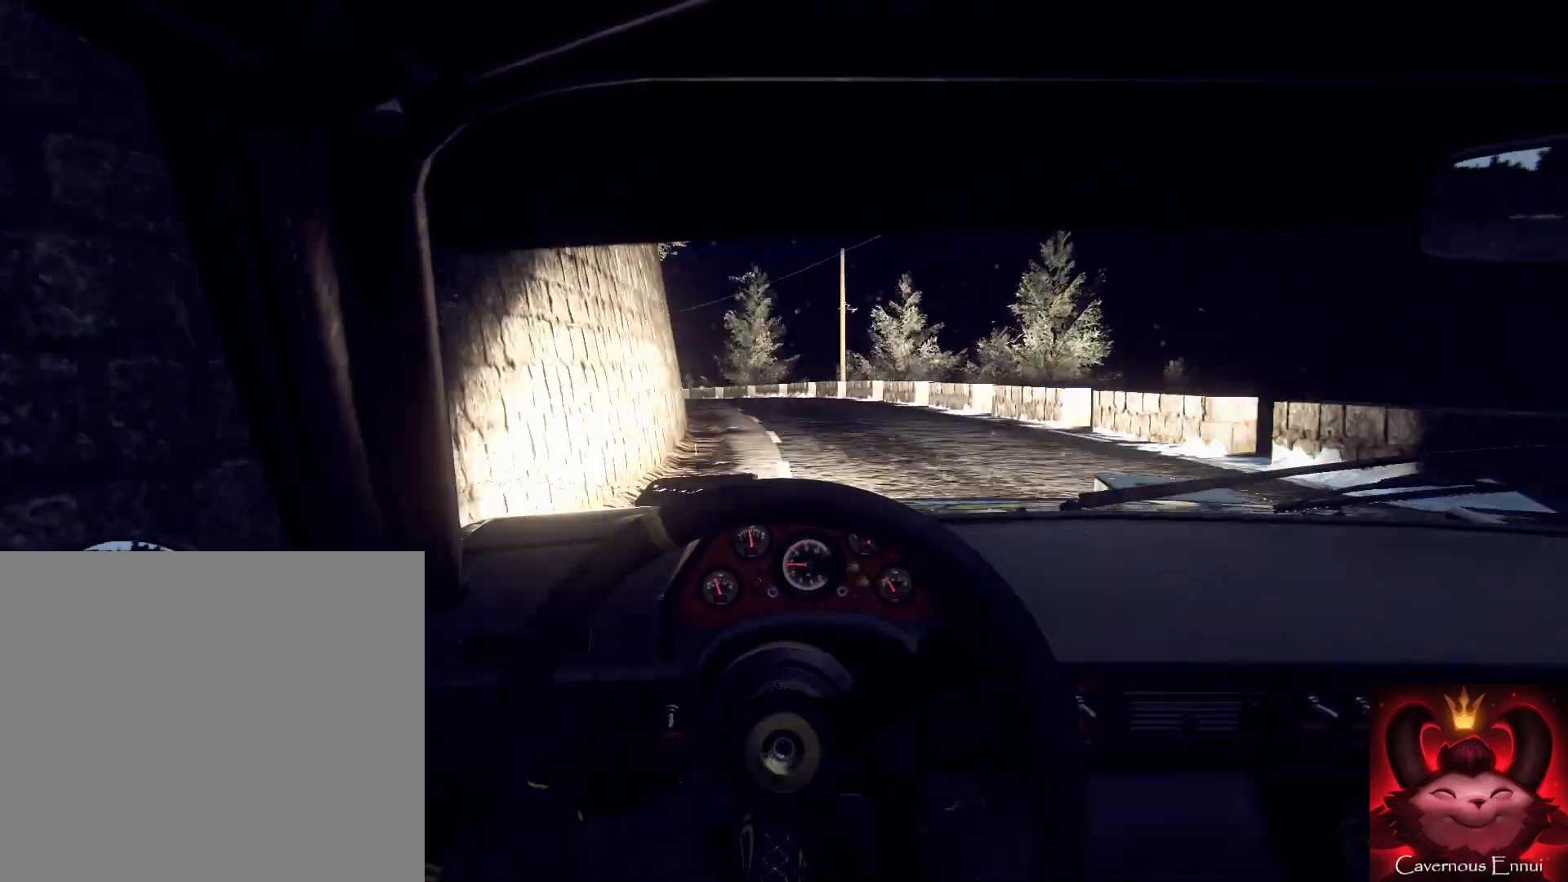
{"buttons": [], "left_stick": "left", "right_stick": "up", "events": [[67, "left_stick", "center"], [133, "right_stick", "up"], [267, "left_stick", "right"], [267, "right_stick", "center"], [400, "left_stick", "center"], [467, "right_stick", "up"], [500, "left_stick", "left"]]}
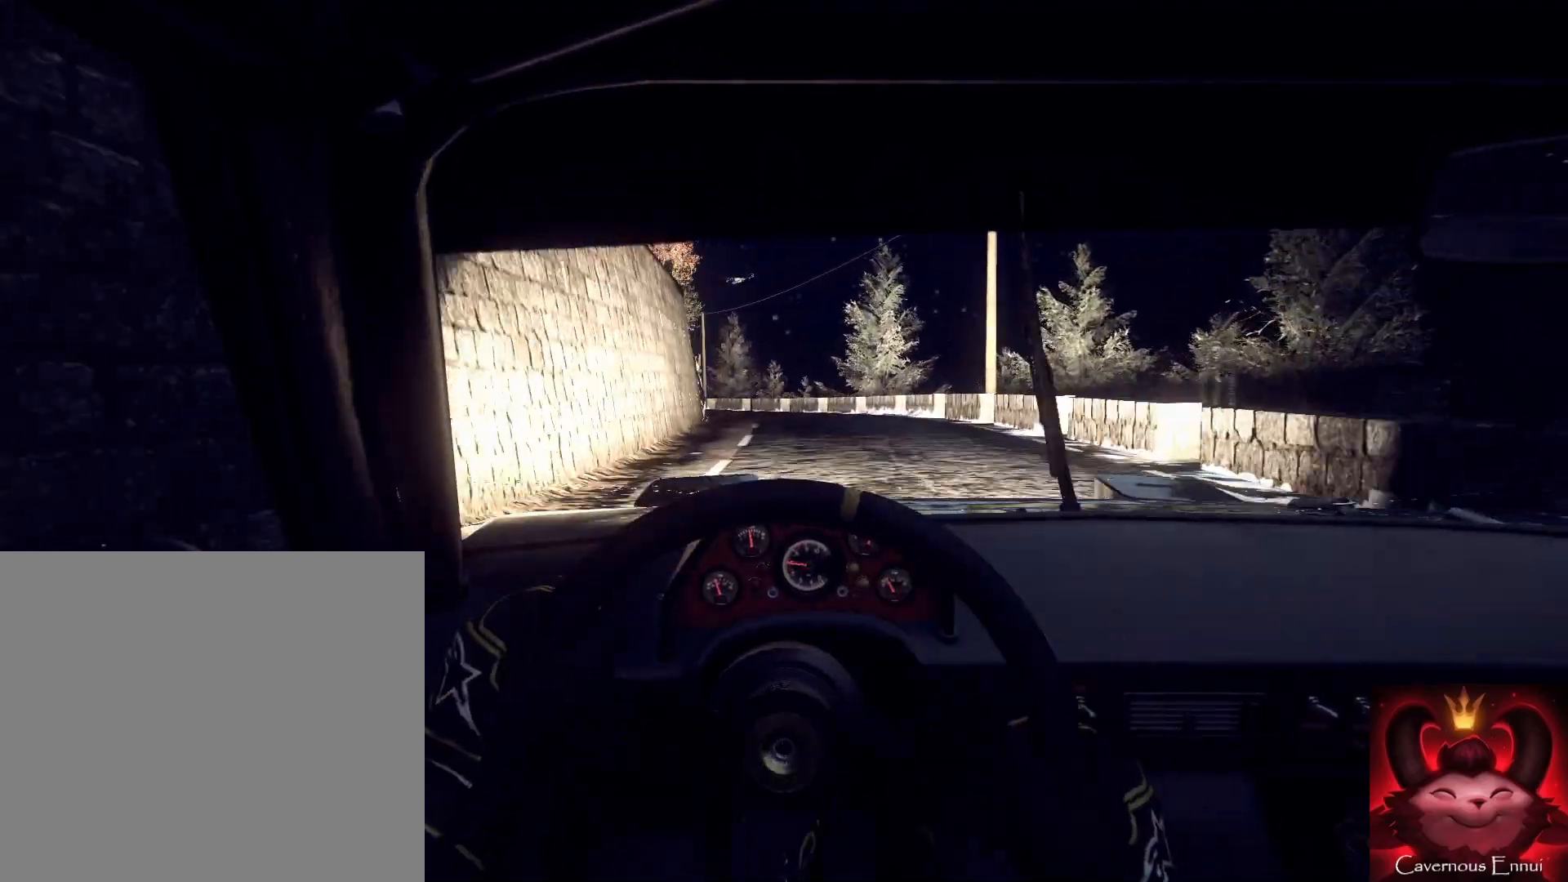
{"buttons": [], "left_stick": "center", "right_stick": "center", "events": [[33, "right_stick", "center"], [233, "left_stick", "center"], [333, "left_stick", "left"], [333, "right_stick", "up"], [433, "right_stick", "center"], [467, "left_stick", "center"]]}
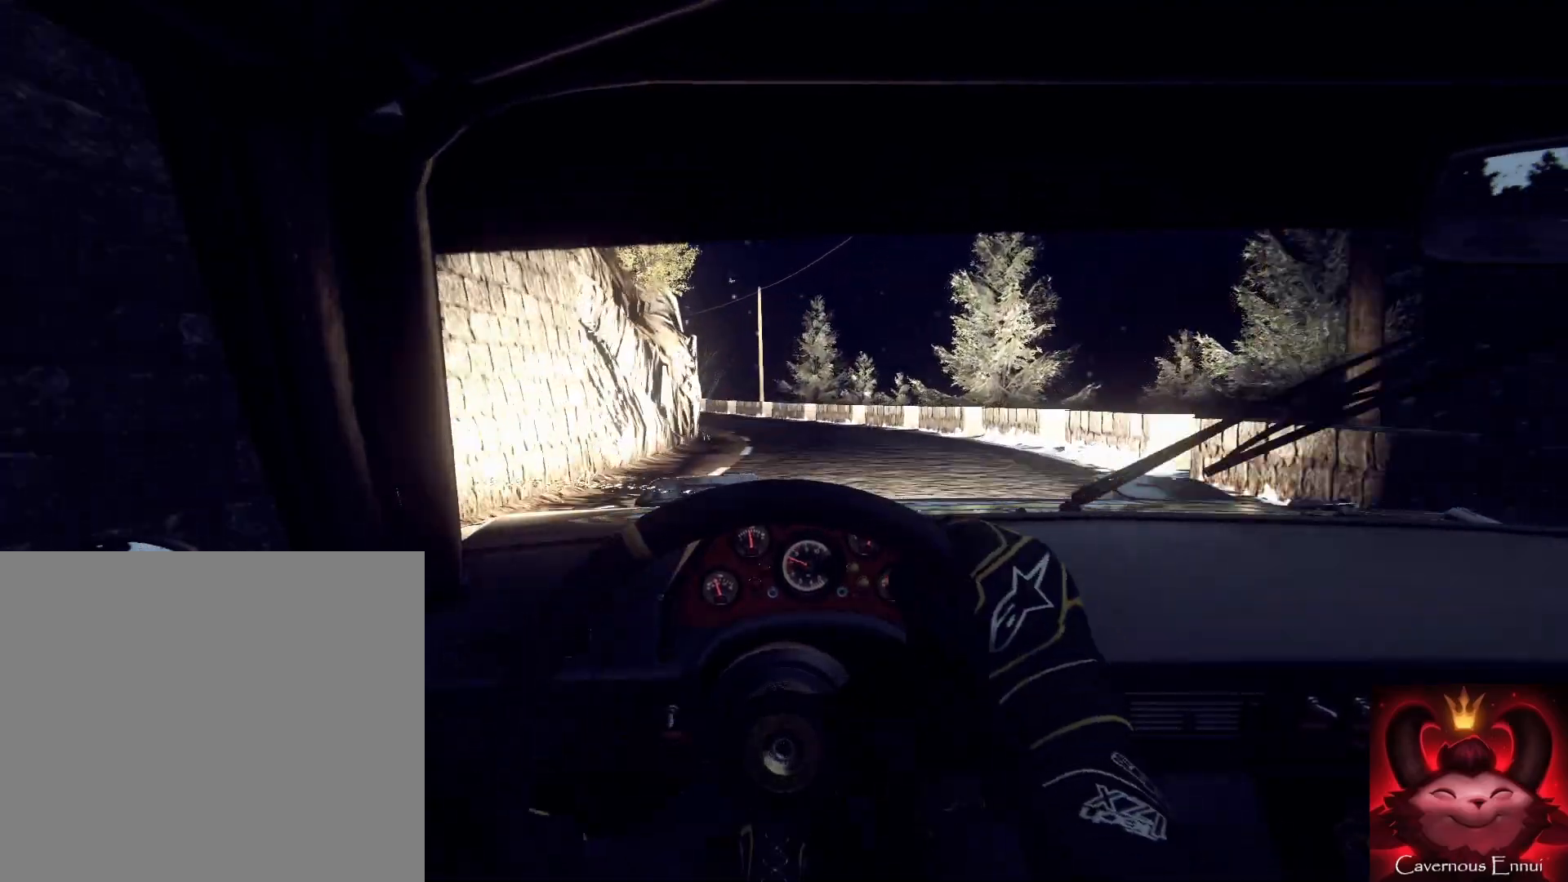
{"buttons": [], "left_stick": "center", "right_stick": "center", "events": [[33, "left_stick", "left"], [200, "right_stick", "up"], [333, "right_stick", "center"], [400, "left_stick", "center"]]}
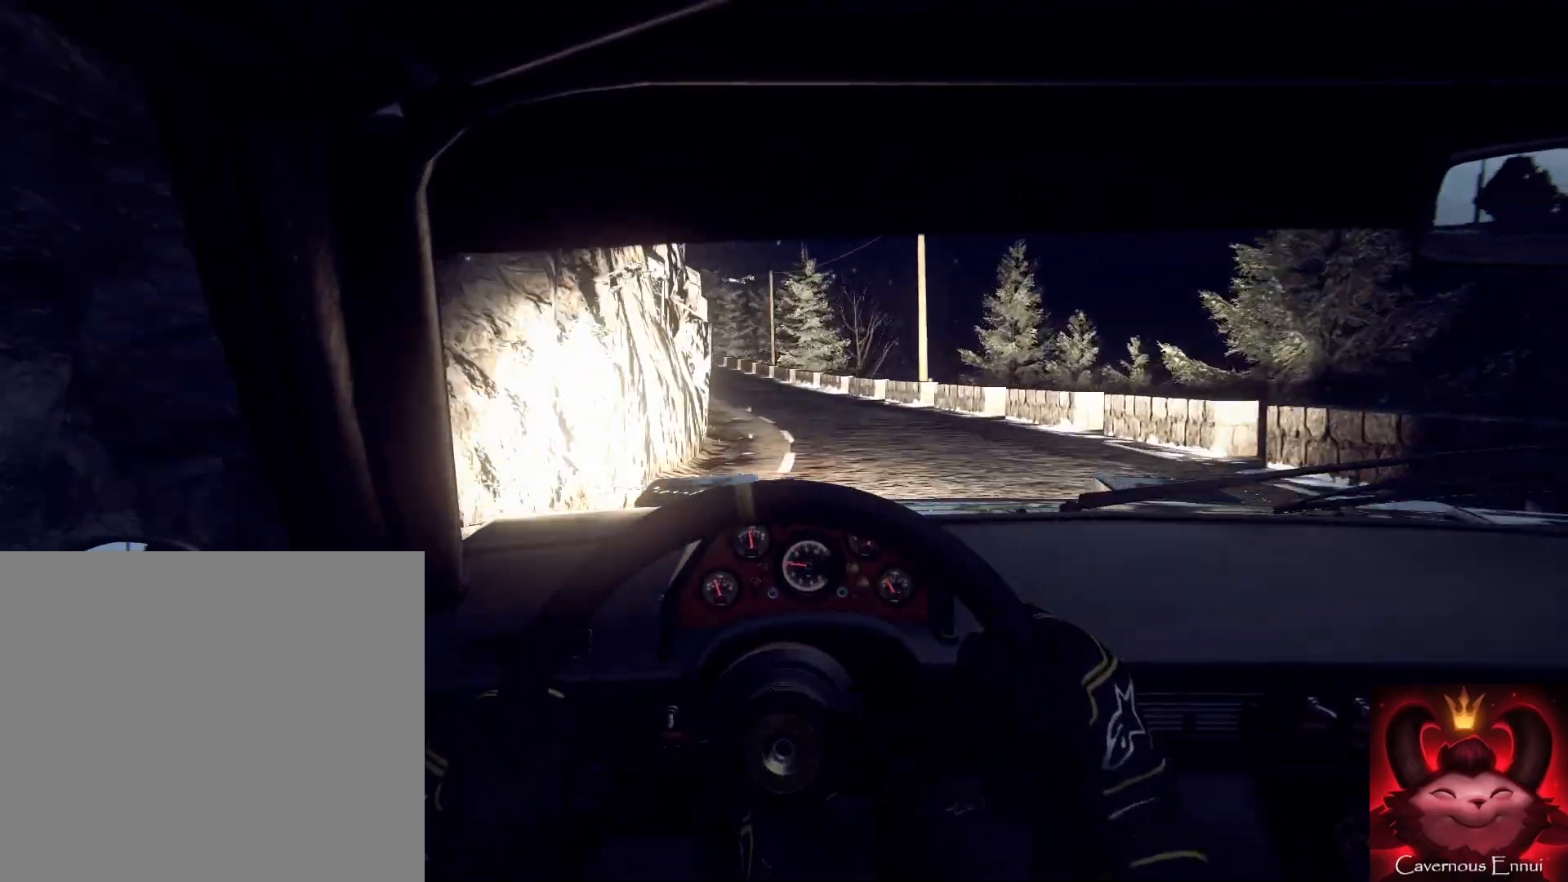
{"buttons": [], "left_stick": "down-left", "right_stick": "center", "events": [[33, "right_stick", "up"], [433, "right_stick", "center"], [467, "left_stick", "down-left"]]}
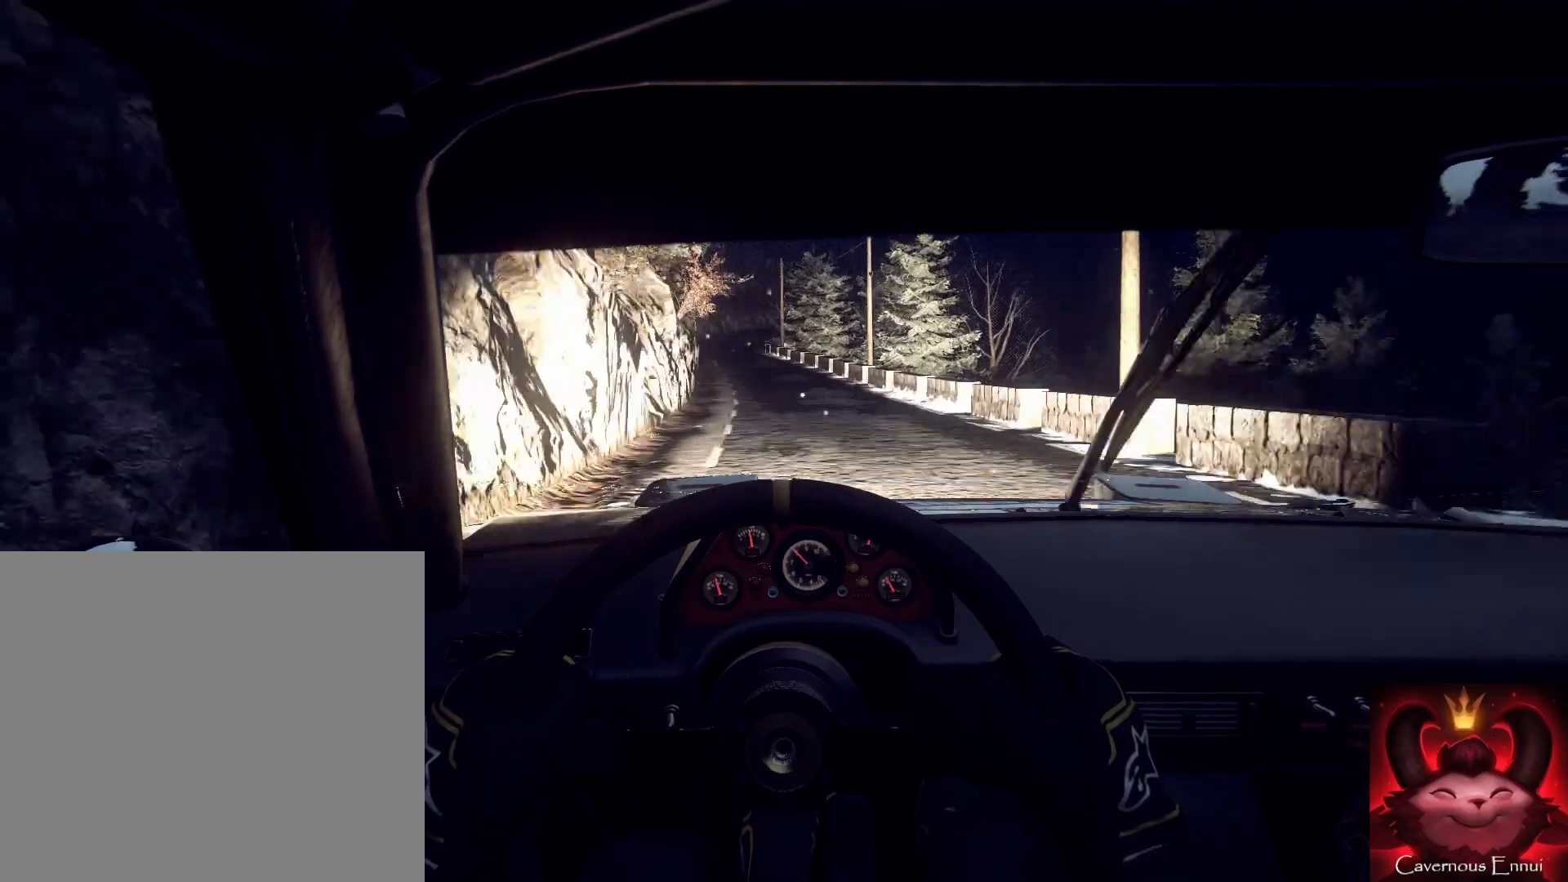
{"buttons": [], "left_stick": "center", "right_stick": "up", "events": [[133, "left_stick", "center"], [133, "right_stick", "up"]]}
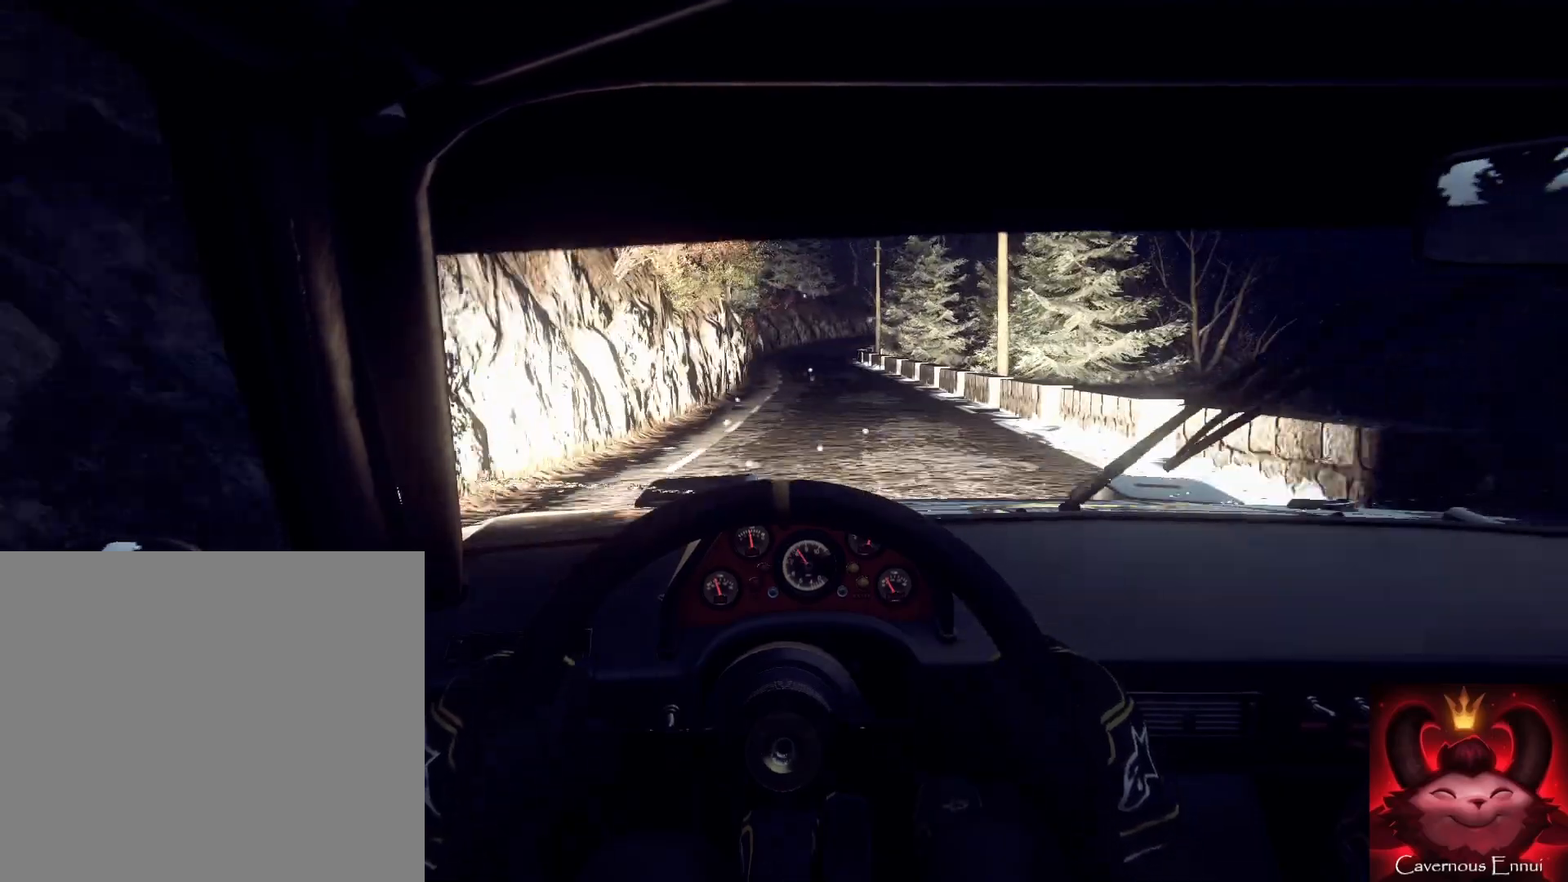
{"buttons": [], "left_stick": "center", "right_stick": "up", "events": [[33, "left_stick", "right"], [167, "left_stick", "center"], [267, "left_stick", "down-left"], [400, "left_stick", "center"]]}
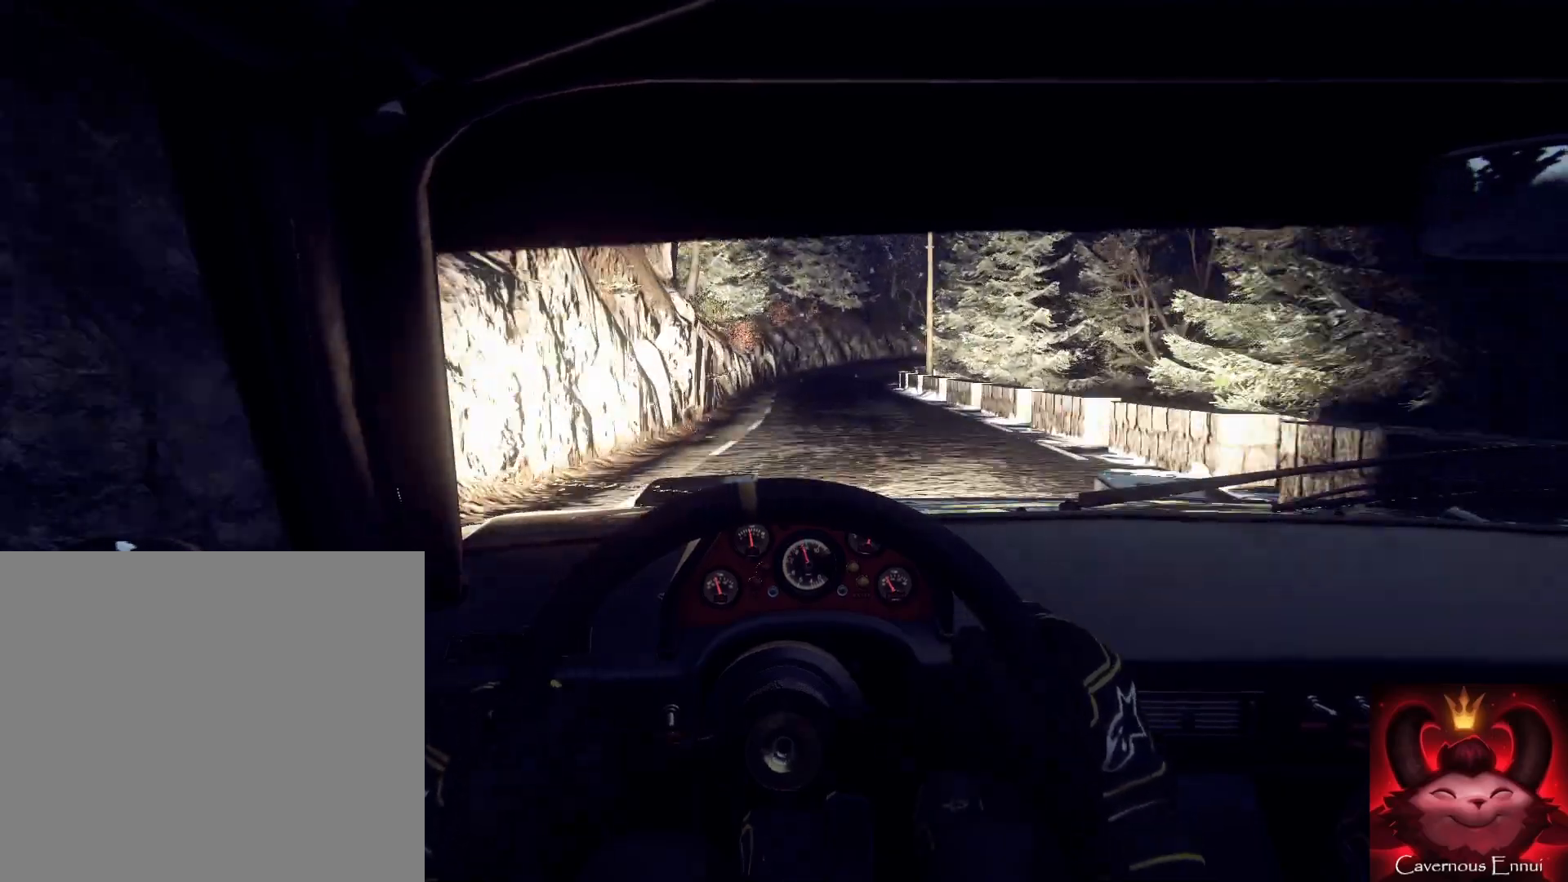
{"buttons": [], "left_stick": "center", "right_stick": "up", "events": [[233, "left_stick", "right"], [233, "right_stick", "center"], [467, "left_stick", "center"], [467, "right_stick", "up"]]}
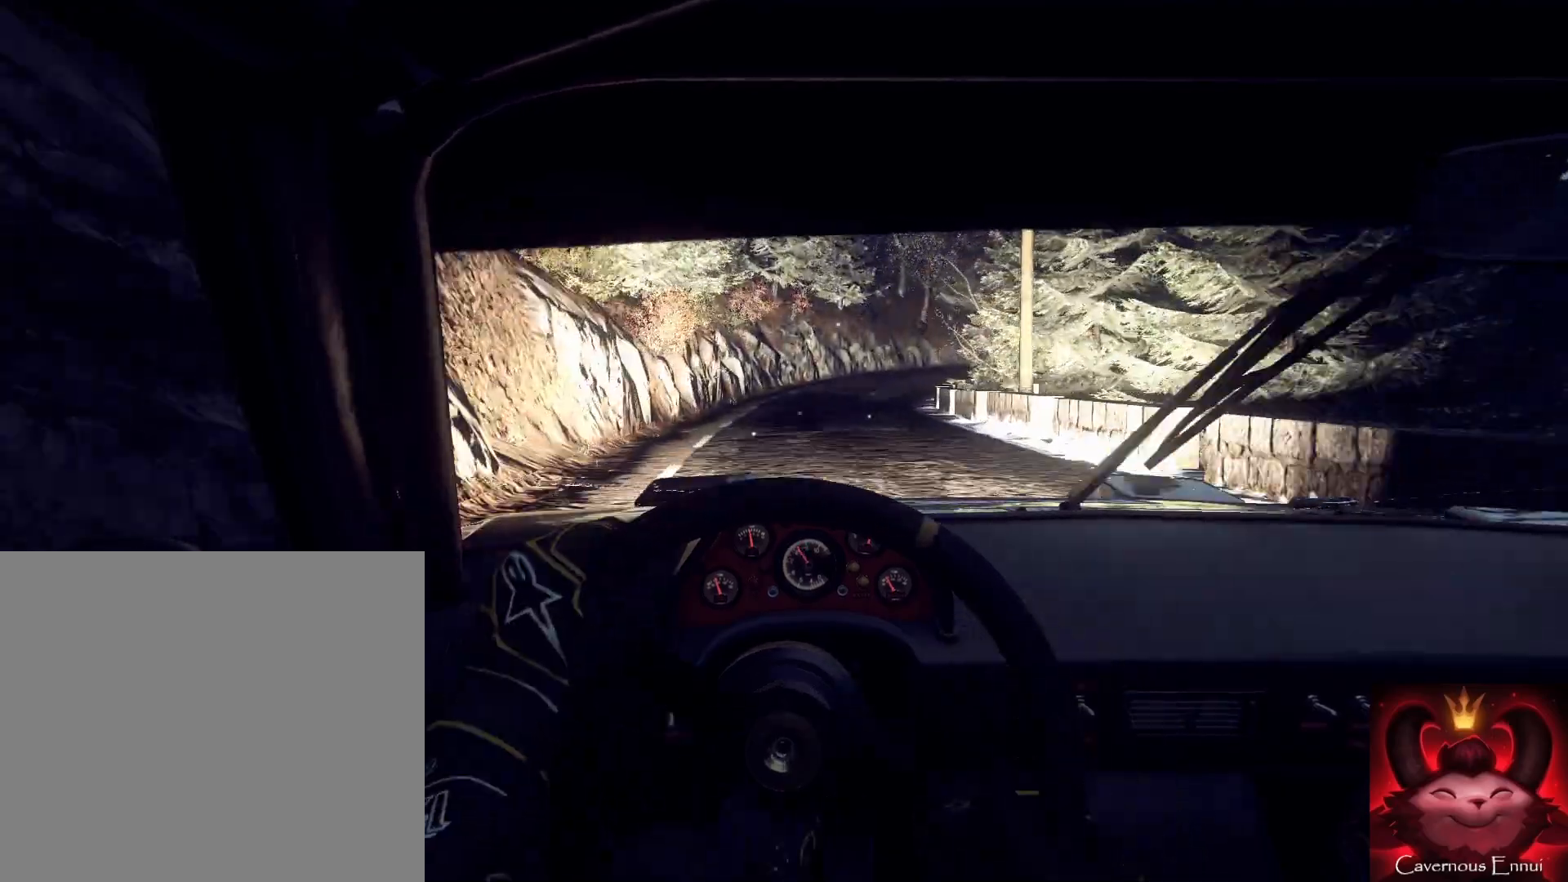
{"buttons": [], "left_stick": "center", "right_stick": "up", "events": [[67, "L2", "down"], [67, "left_stick", "right"], [67, "right_stick", "center"], [167, "L2", "up"], [233, "left_stick", "center"], [433, "right_stick", "up"]]}
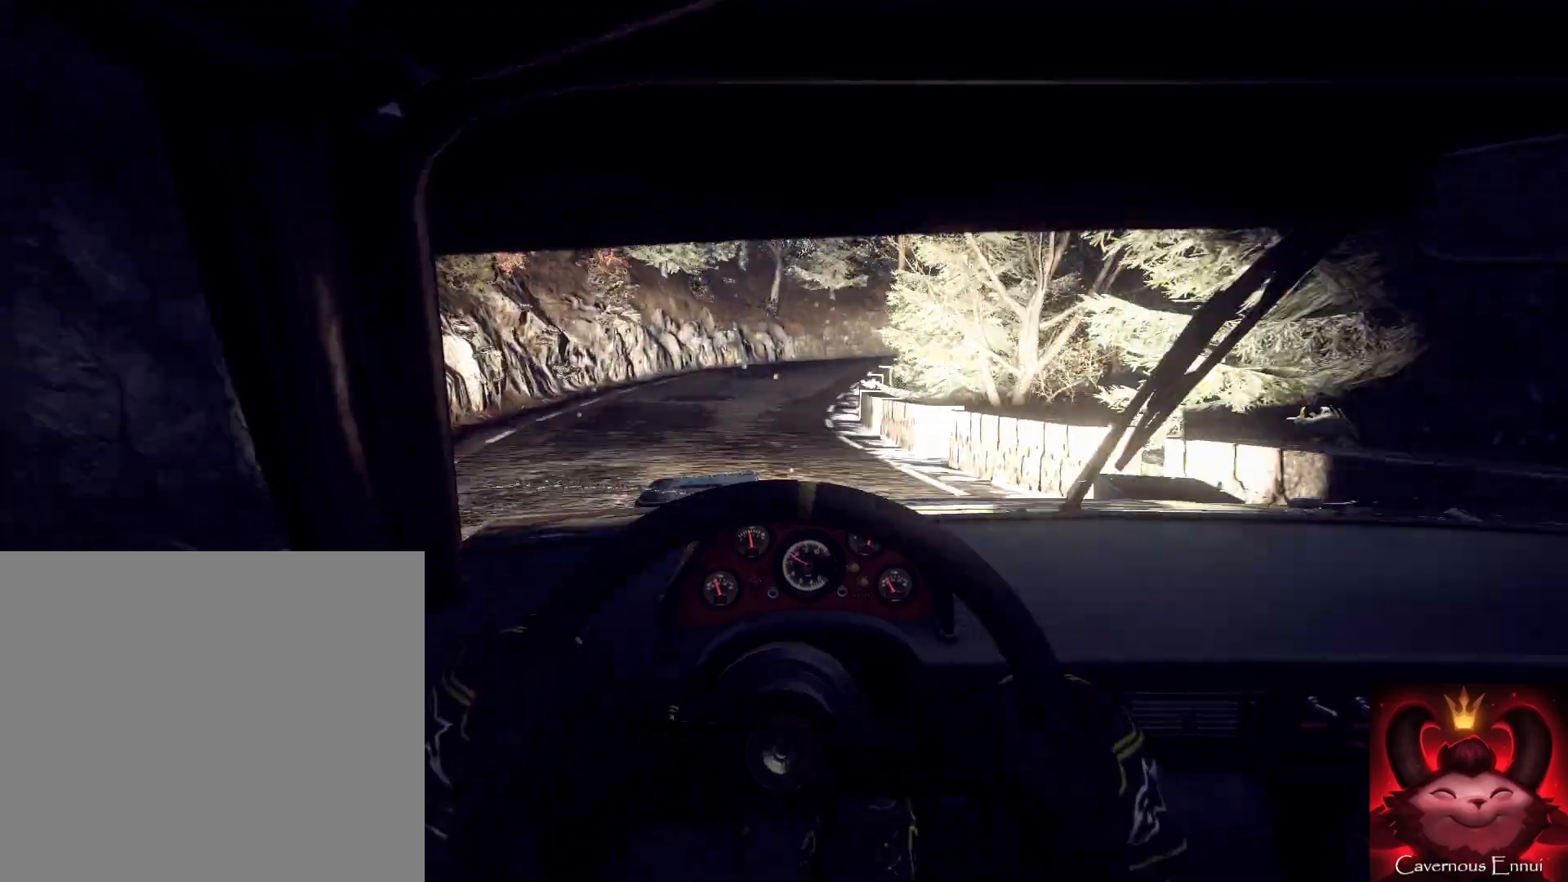
{"buttons": ["L2"], "left_stick": "right", "right_stick": "center", "events": [[67, "L2", "down"], [67, "left_stick", "right"], [67, "right_stick", "center"], [133, "L2", "up"], [267, "left_stick", "center"], [300, "right_stick", "up"], [433, "left_stick", "right"], [500, "L2", "down"], [500, "right_stick", "center"]]}
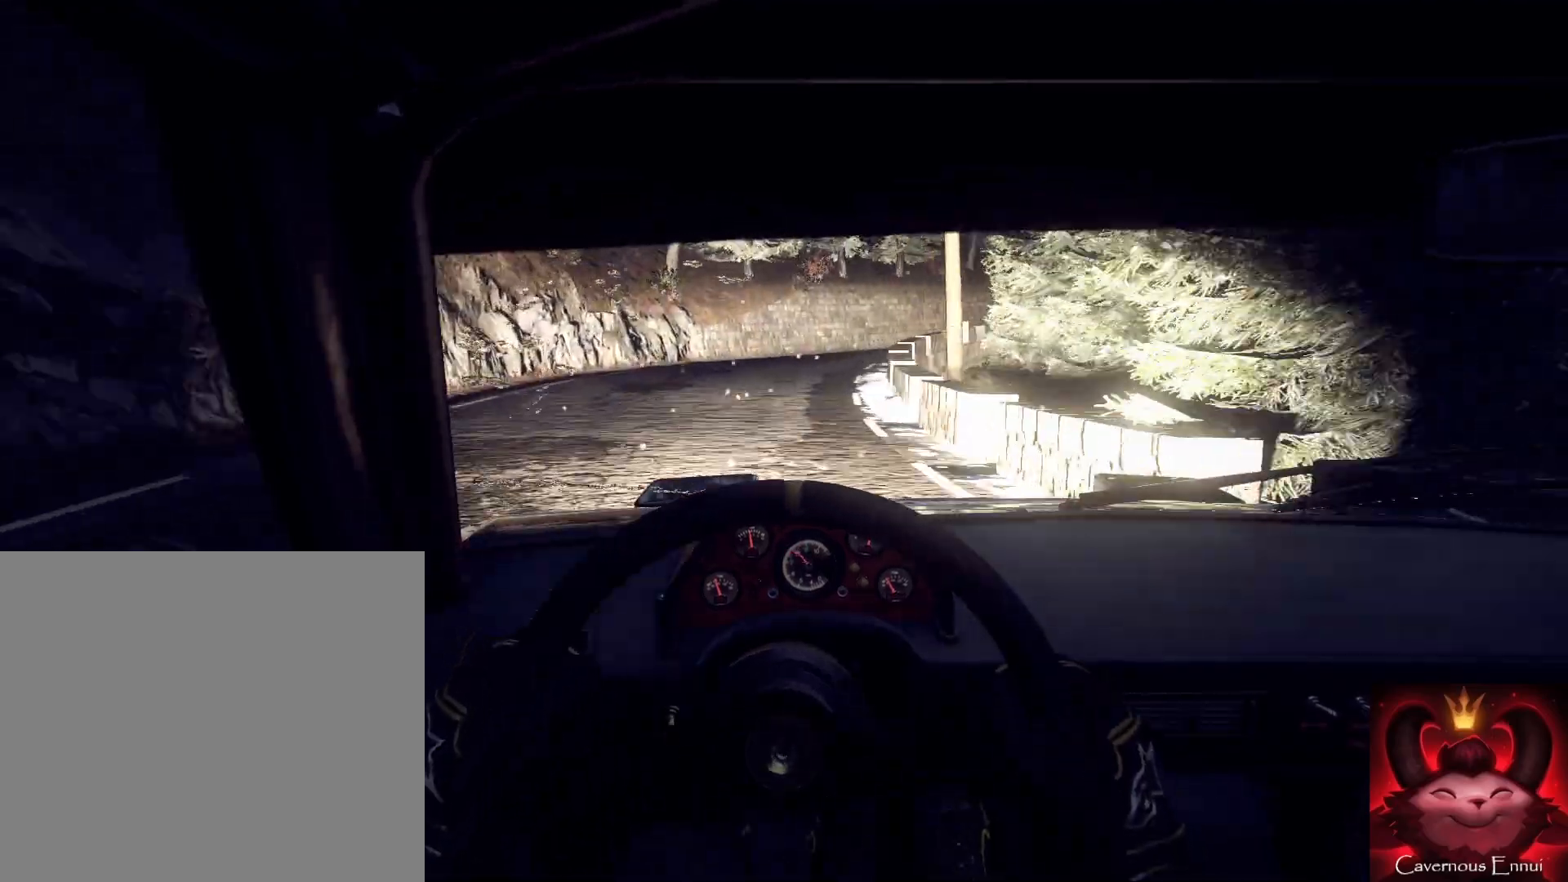
{"buttons": [], "left_stick": "center", "right_stick": "center", "events": [[100, "L2", "up"], [200, "left_stick", "center"], [300, "L2", "down"], [300, "left_stick", "right"], [400, "L2", "up"], [400, "right_stick", "up"], [467, "right_stick", "center"], [500, "left_stick", "center"]]}
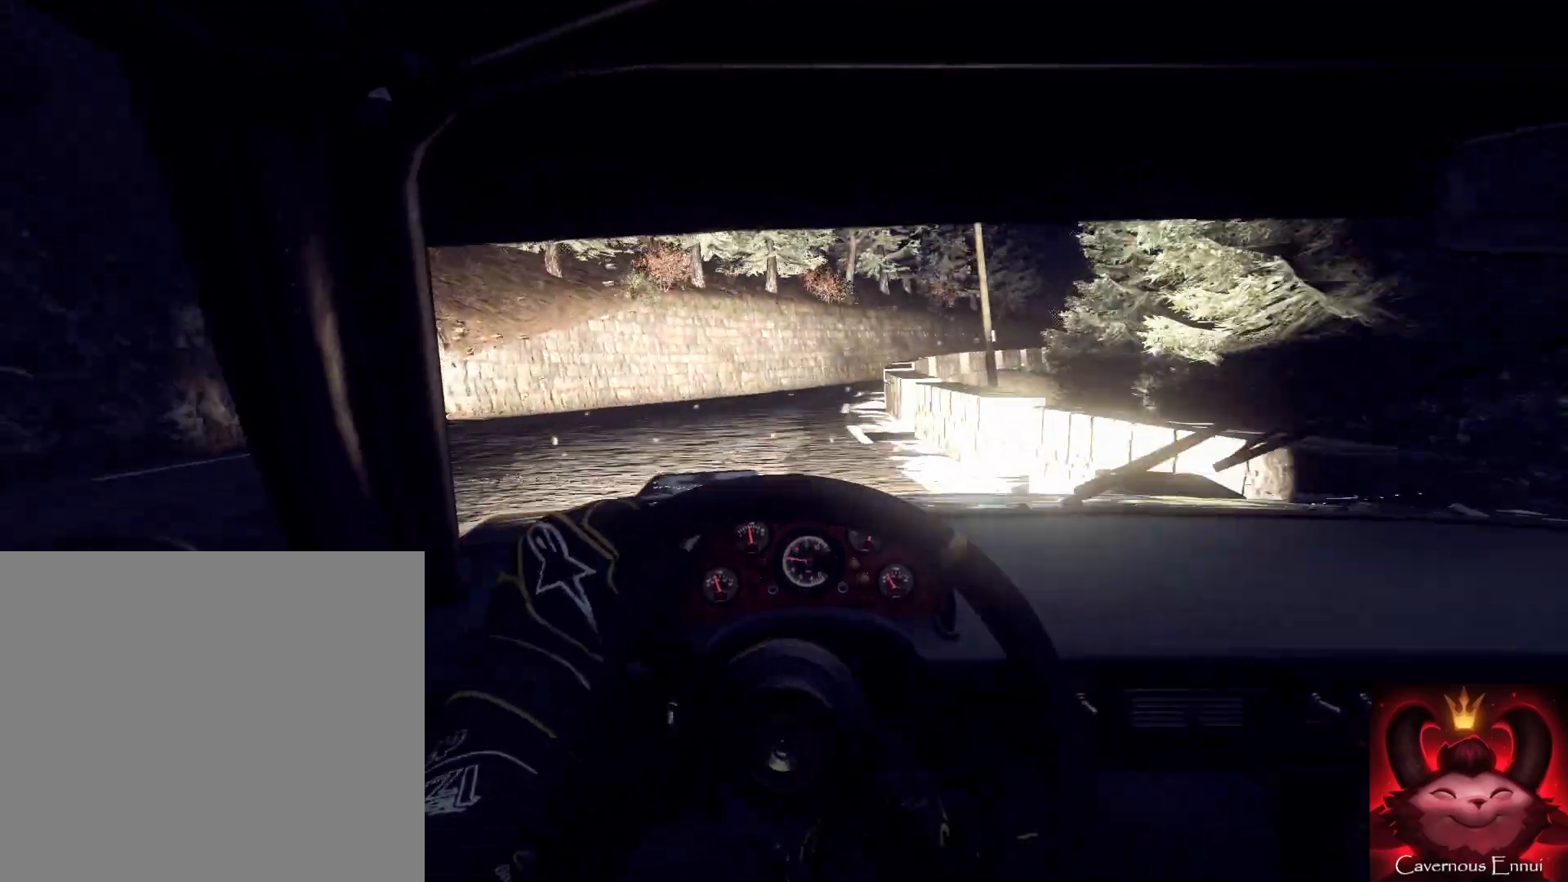
{"buttons": [], "left_stick": "center", "right_stick": "up", "events": [[133, "left_stick", "right"], [133, "right_stick", "up"], [233, "left_stick", "center"], [233, "right_stick", "center"], [400, "left_stick", "right"], [467, "left_stick", "center"], [467, "right_stick", "up"]]}
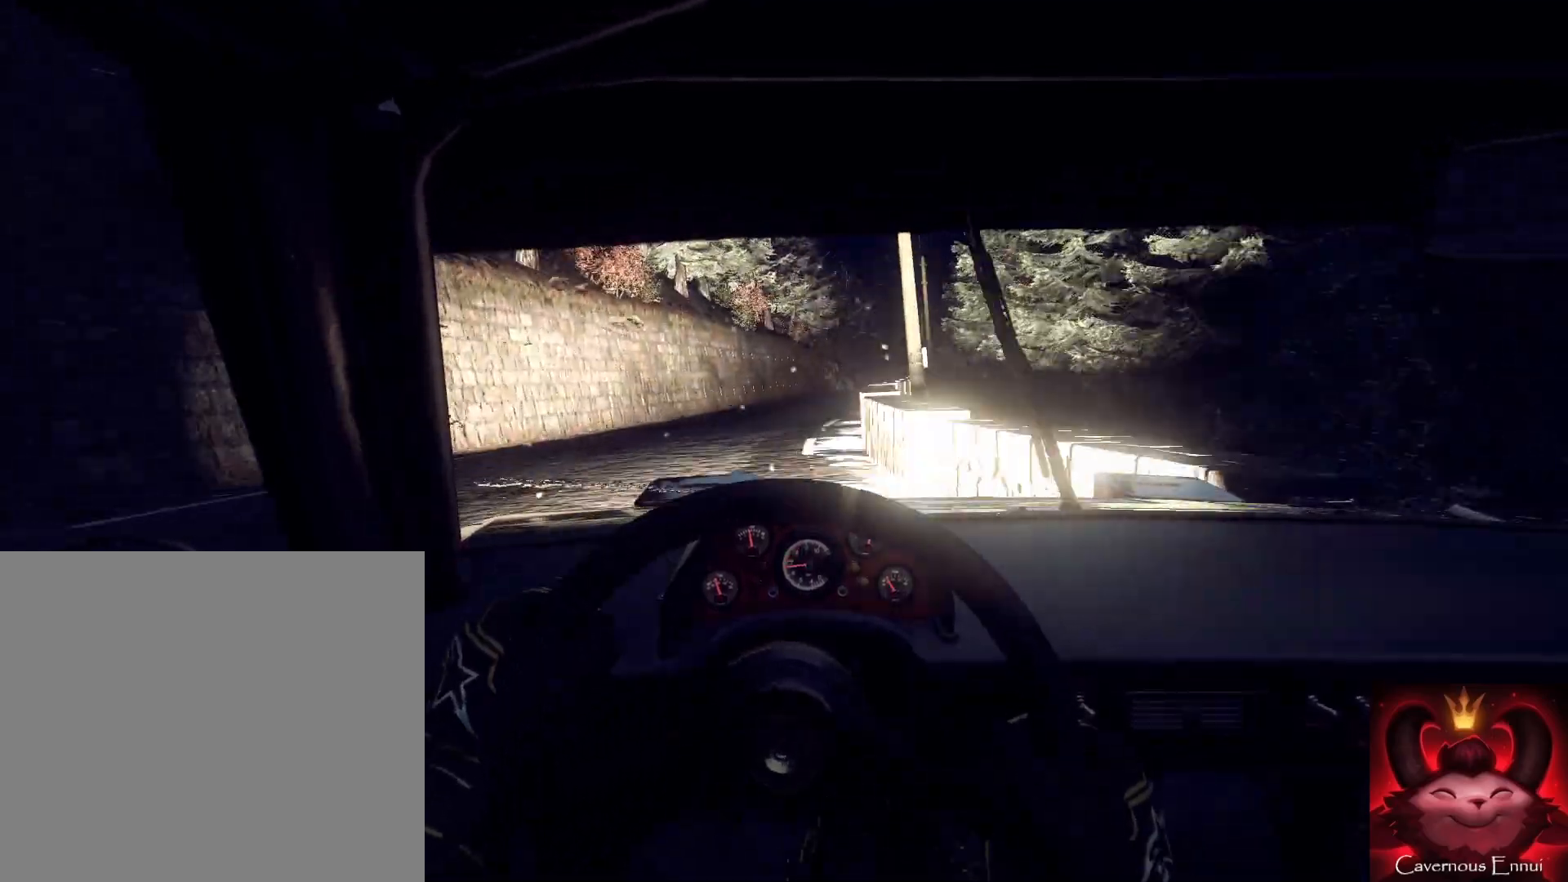
{"buttons": [], "left_stick": "down-left", "right_stick": "up", "events": [[33, "right_stick", "center"], [200, "right_stick", "up"], [367, "left_stick", "down-left"]]}
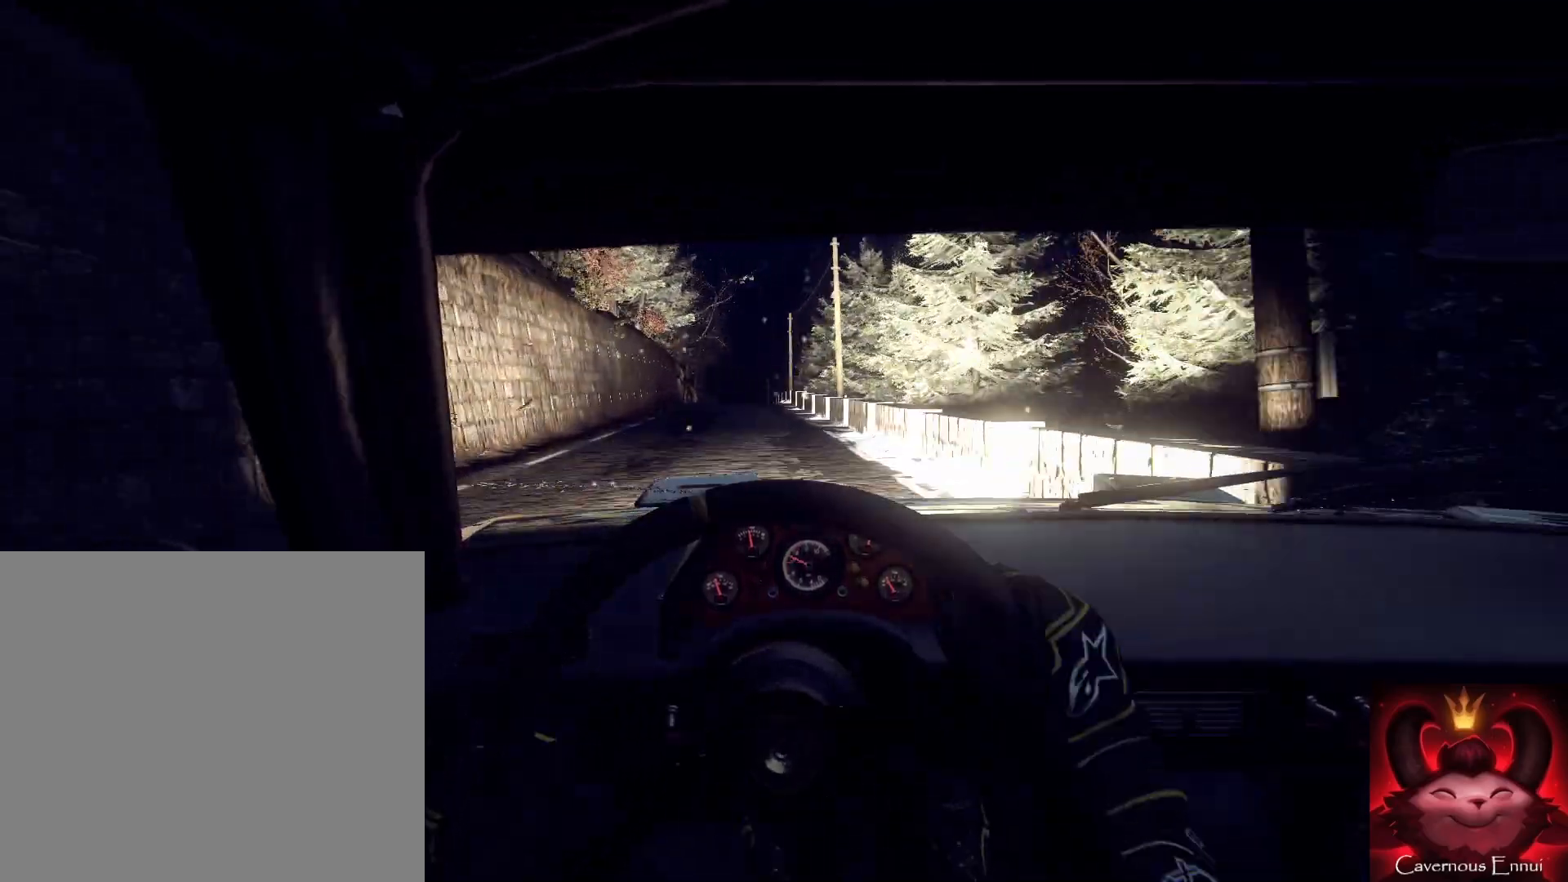
{"buttons": [], "left_stick": "right", "right_stick": "up", "events": [[167, "left_stick", "center"], [300, "left_stick", "down-left"], [500, "left_stick", "right"]]}
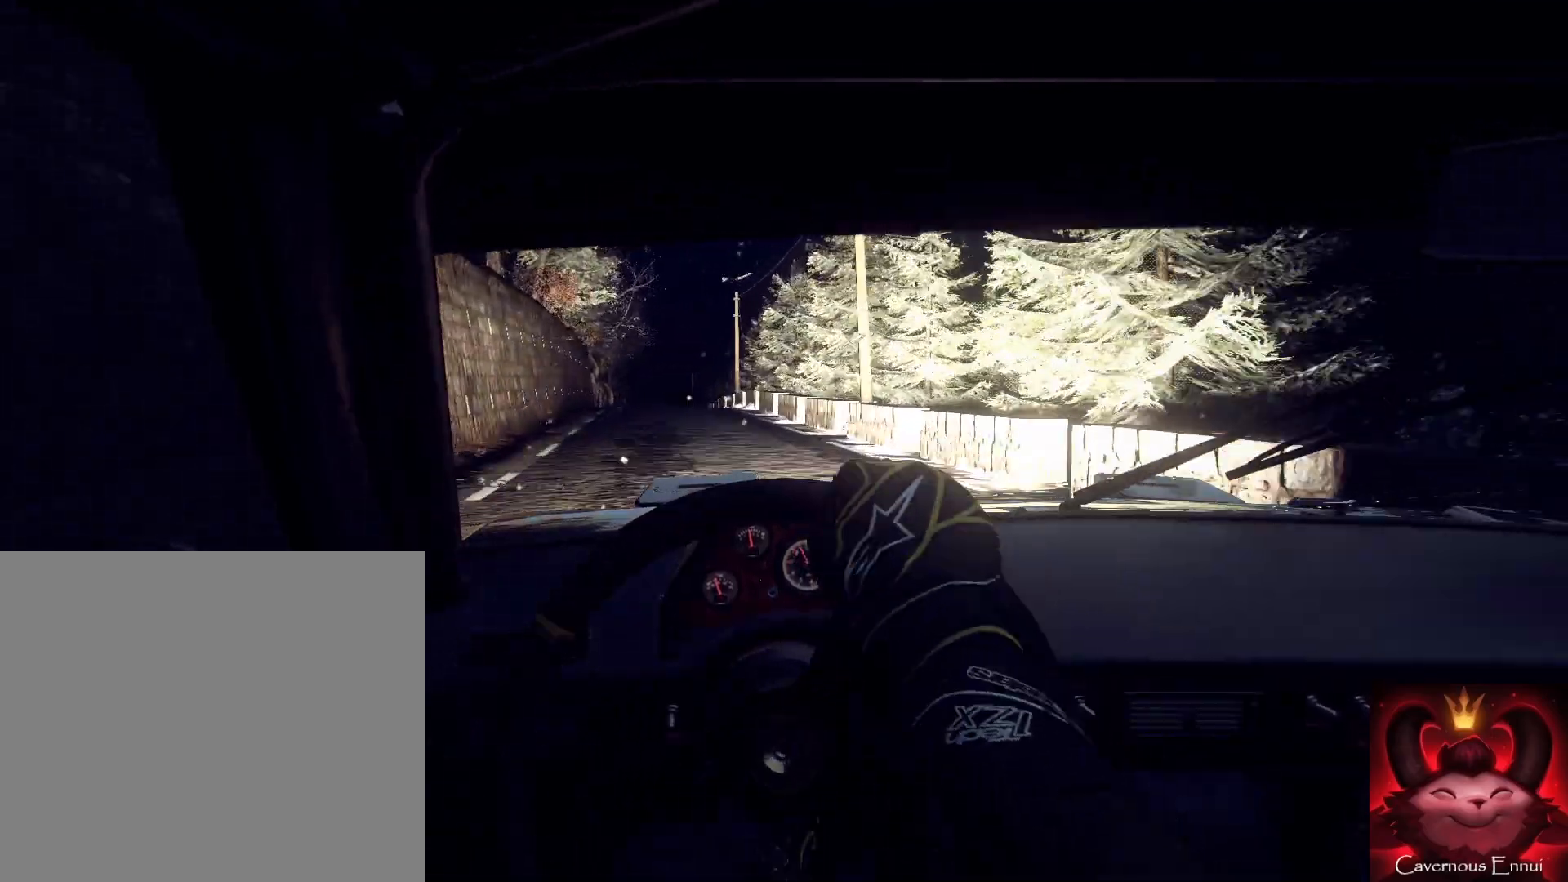
{"buttons": [], "left_stick": "right", "right_stick": "up", "events": [[33, "left_stick", "center"], [133, "left_stick", "left"], [333, "left_stick", "center"], [500, "left_stick", "right"]]}
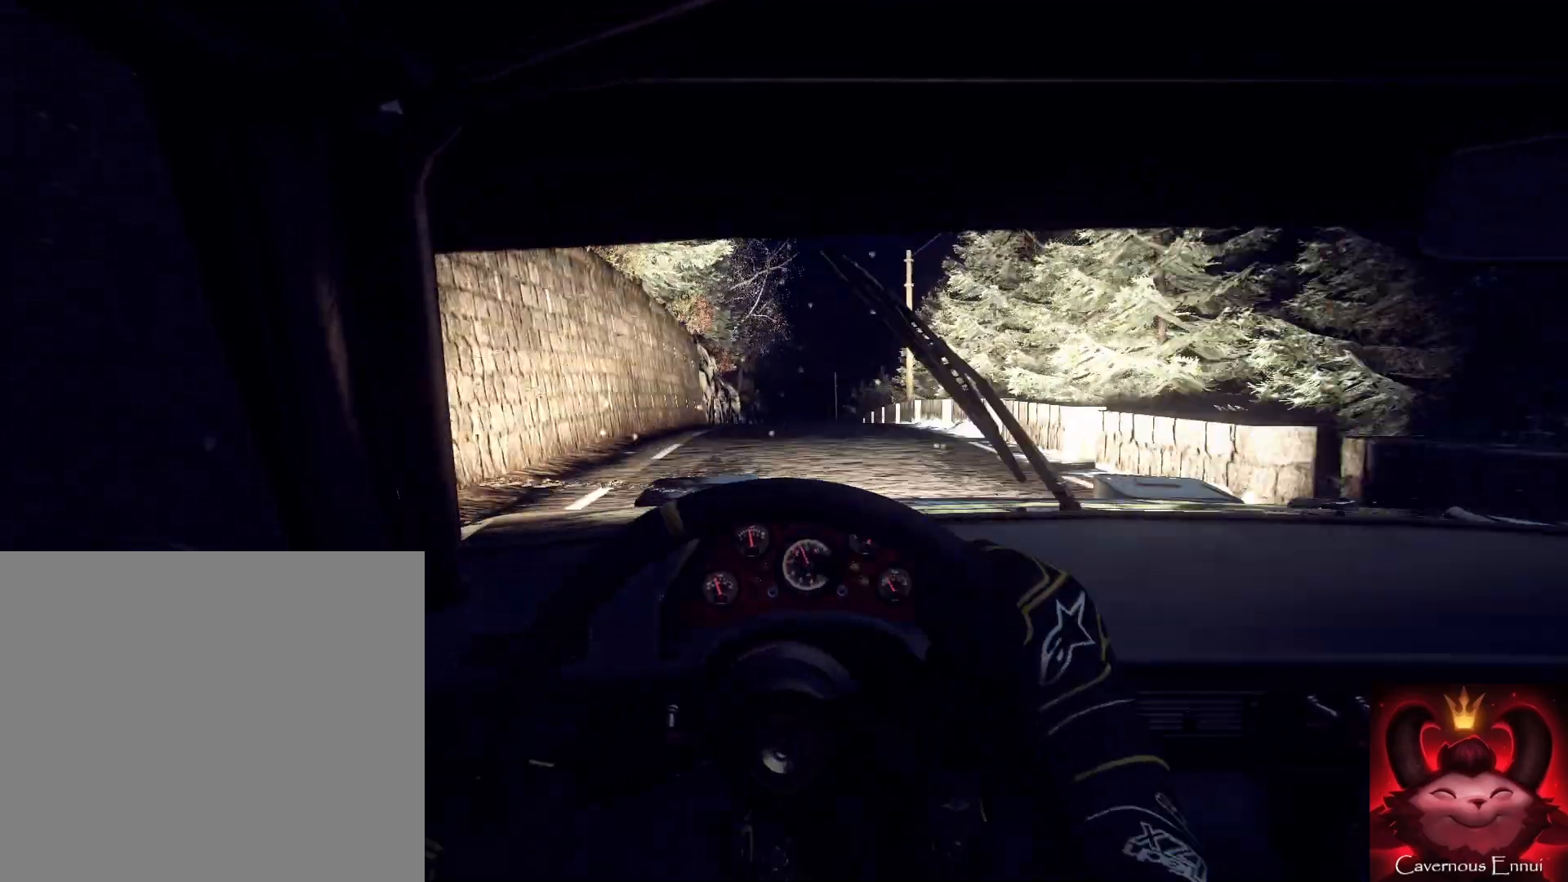
{"buttons": ["R1"], "left_stick": "center", "right_stick": "up", "events": [[333, "left_stick", "center"], [467, "R1", "down"]]}
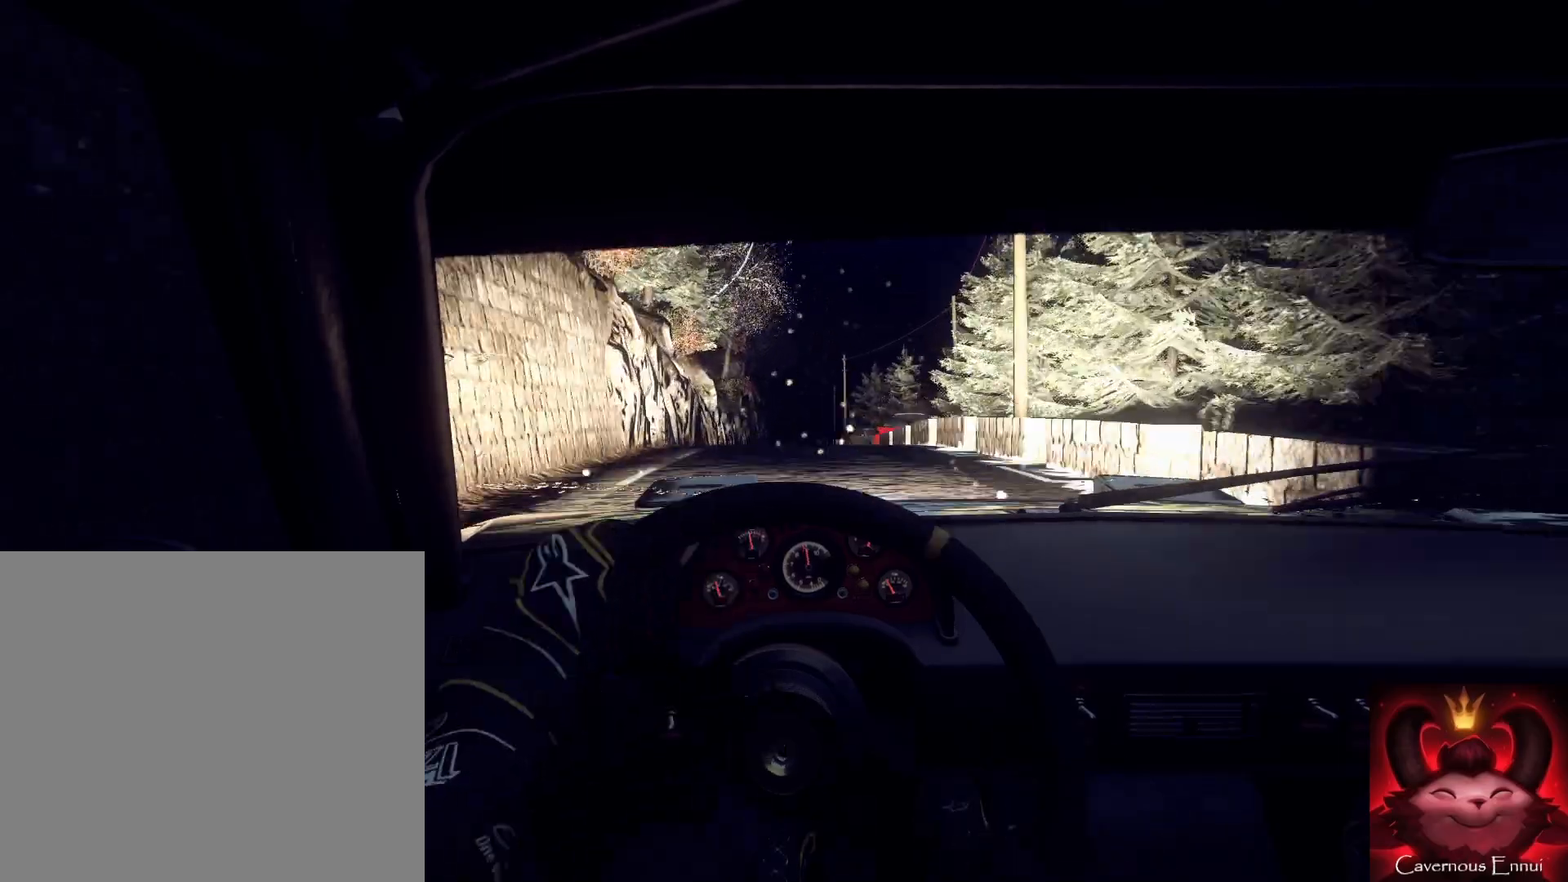
{"buttons": [], "left_stick": "left", "right_stick": "up", "events": [[67, "R1", "up"], [100, "left_stick", "down-left"], [400, "left_stick", "center"], [467, "left_stick", "left"]]}
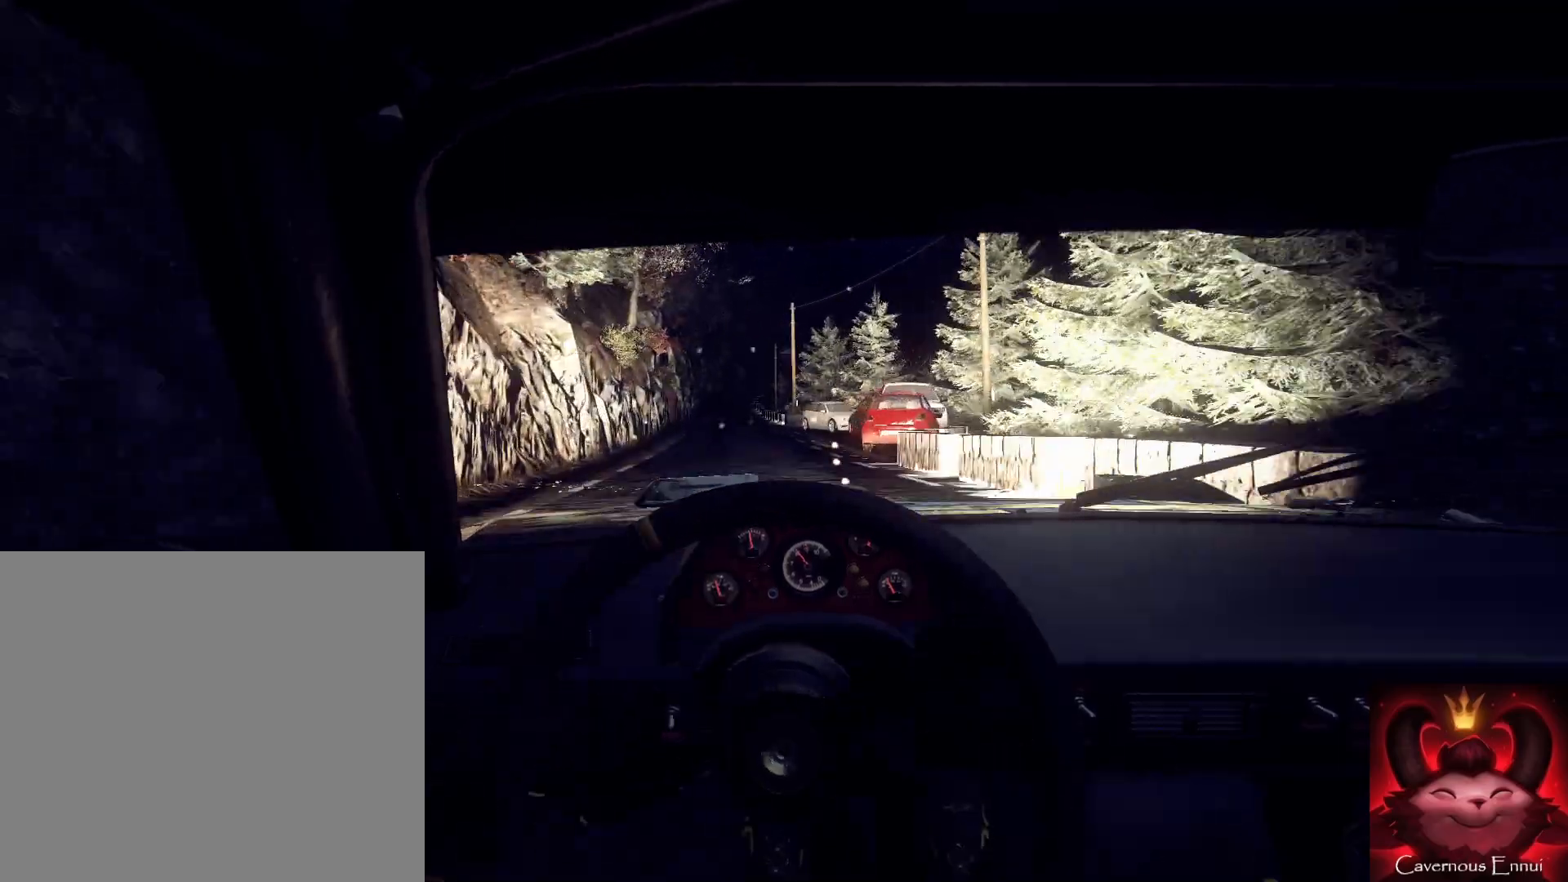
{"buttons": [], "left_stick": "center", "right_stick": "up", "events": [[100, "left_stick", "center"]]}
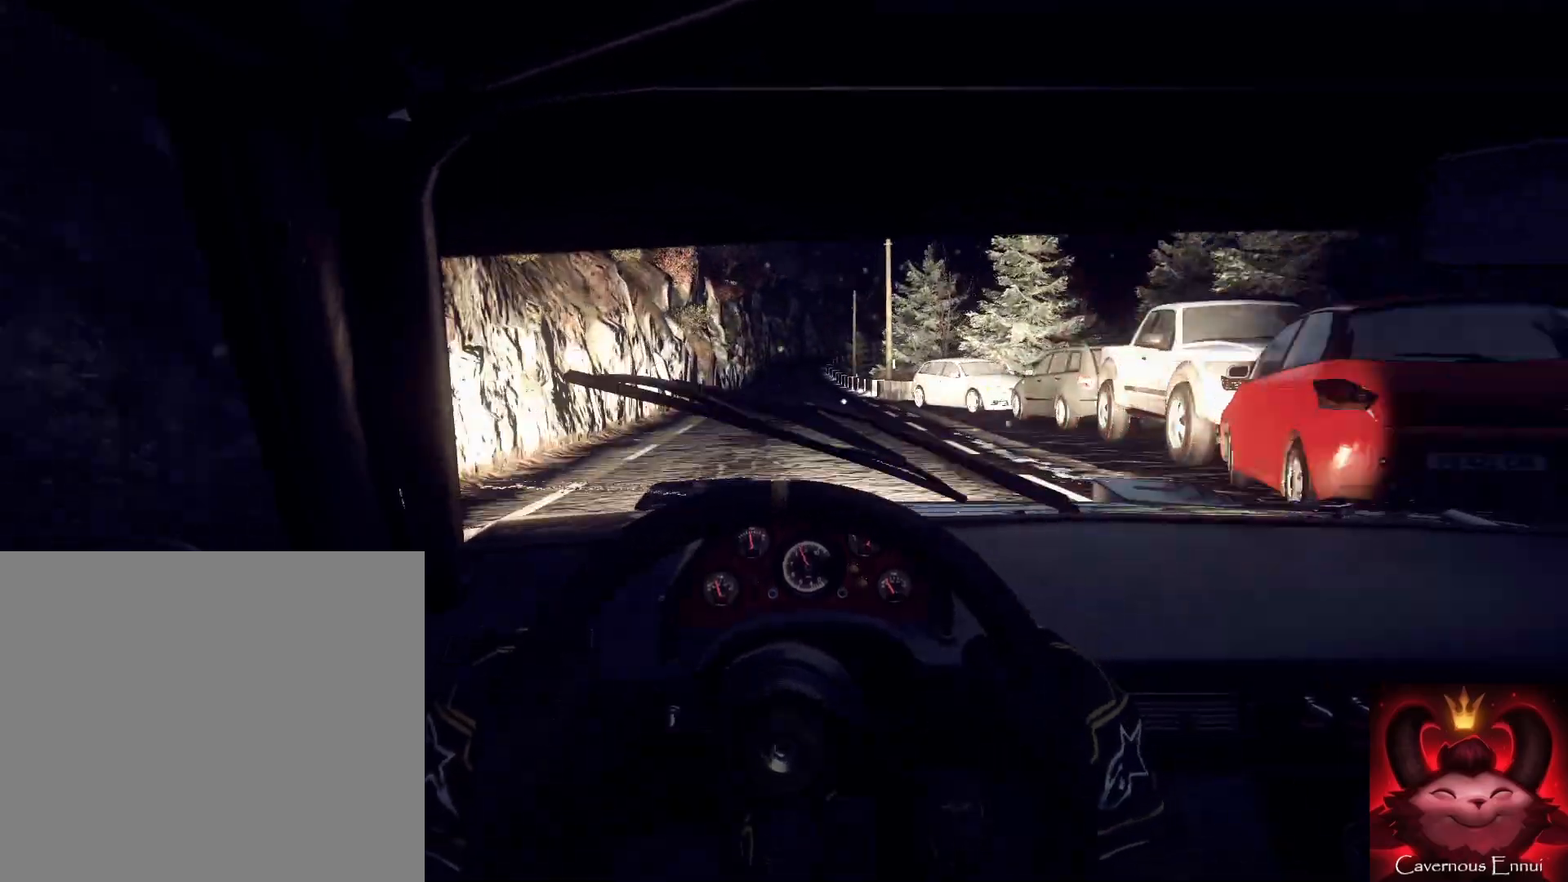
{"buttons": [], "left_stick": "center", "right_stick": "up", "events": []}
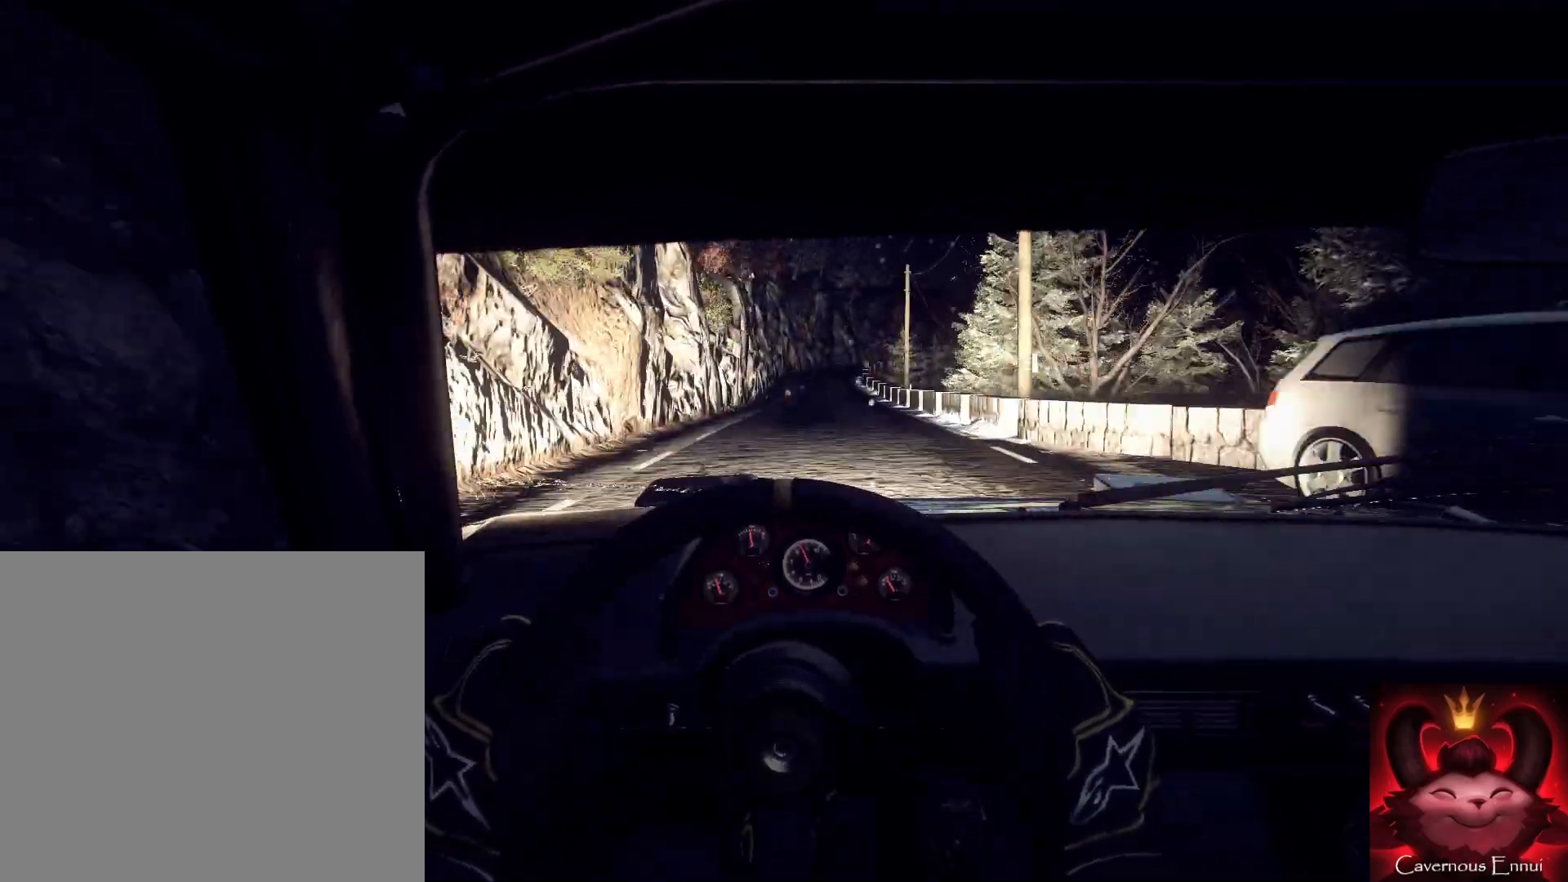
{"buttons": [], "left_stick": "right", "right_stick": "up", "events": [[167, "R1", "down"], [167, "left_stick", "right"], [267, "R1", "up"], [333, "left_stick", "center"], [433, "left_stick", "right"]]}
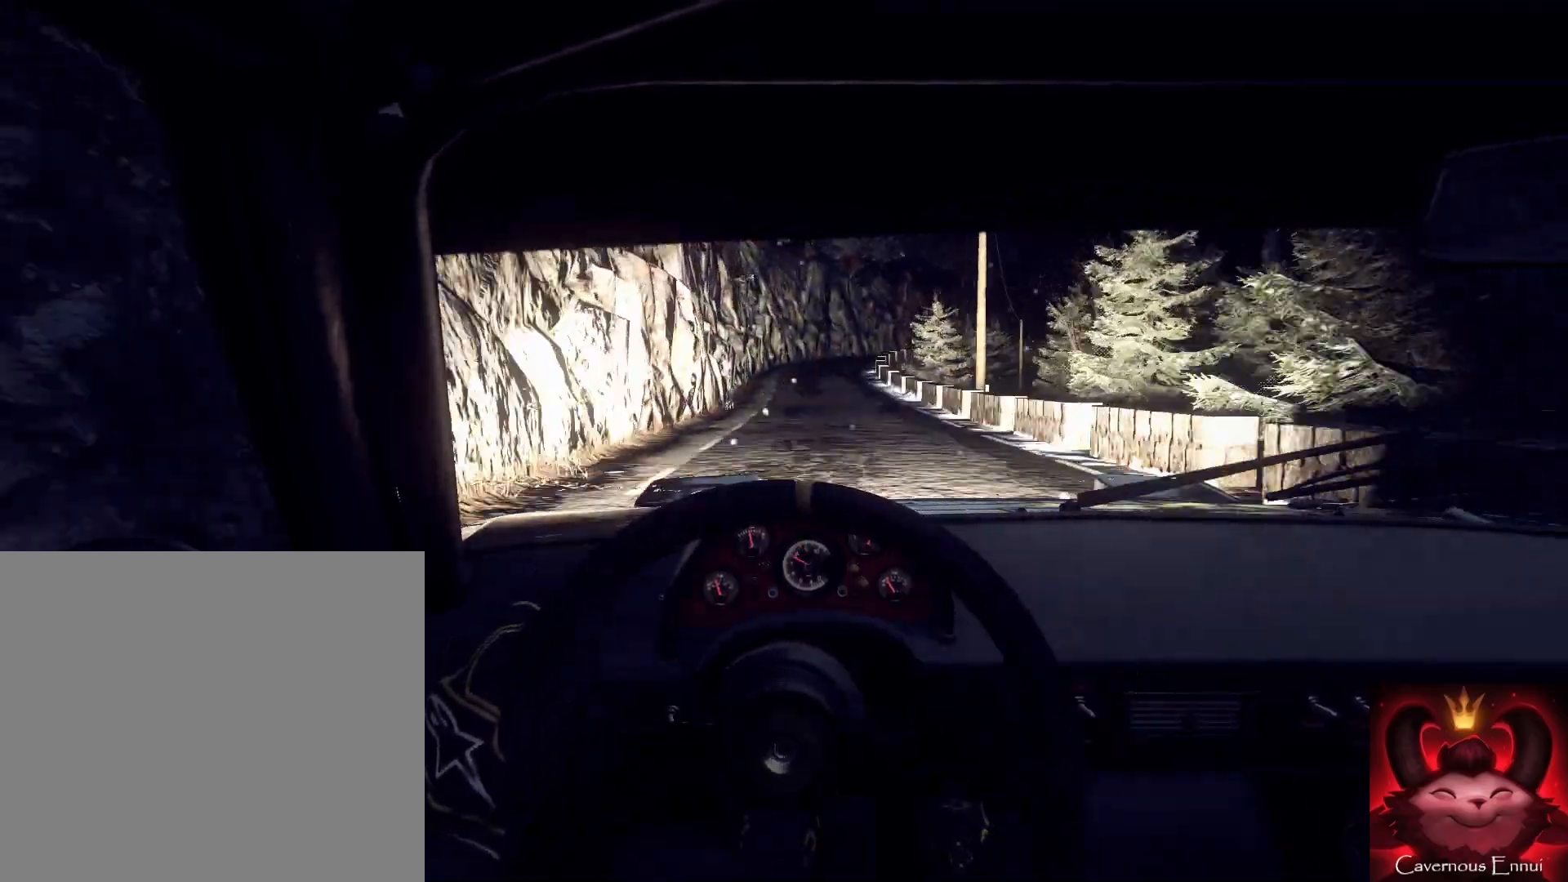
{"buttons": ["L2"], "left_stick": "center", "right_stick": "up", "events": [[100, "left_stick", "center"], [200, "left_stick", "right"], [200, "right_stick", "center"], [233, "L2", "down"], [300, "L2", "up"], [400, "left_stick", "center"], [433, "L2", "down"], [433, "right_stick", "up"]]}
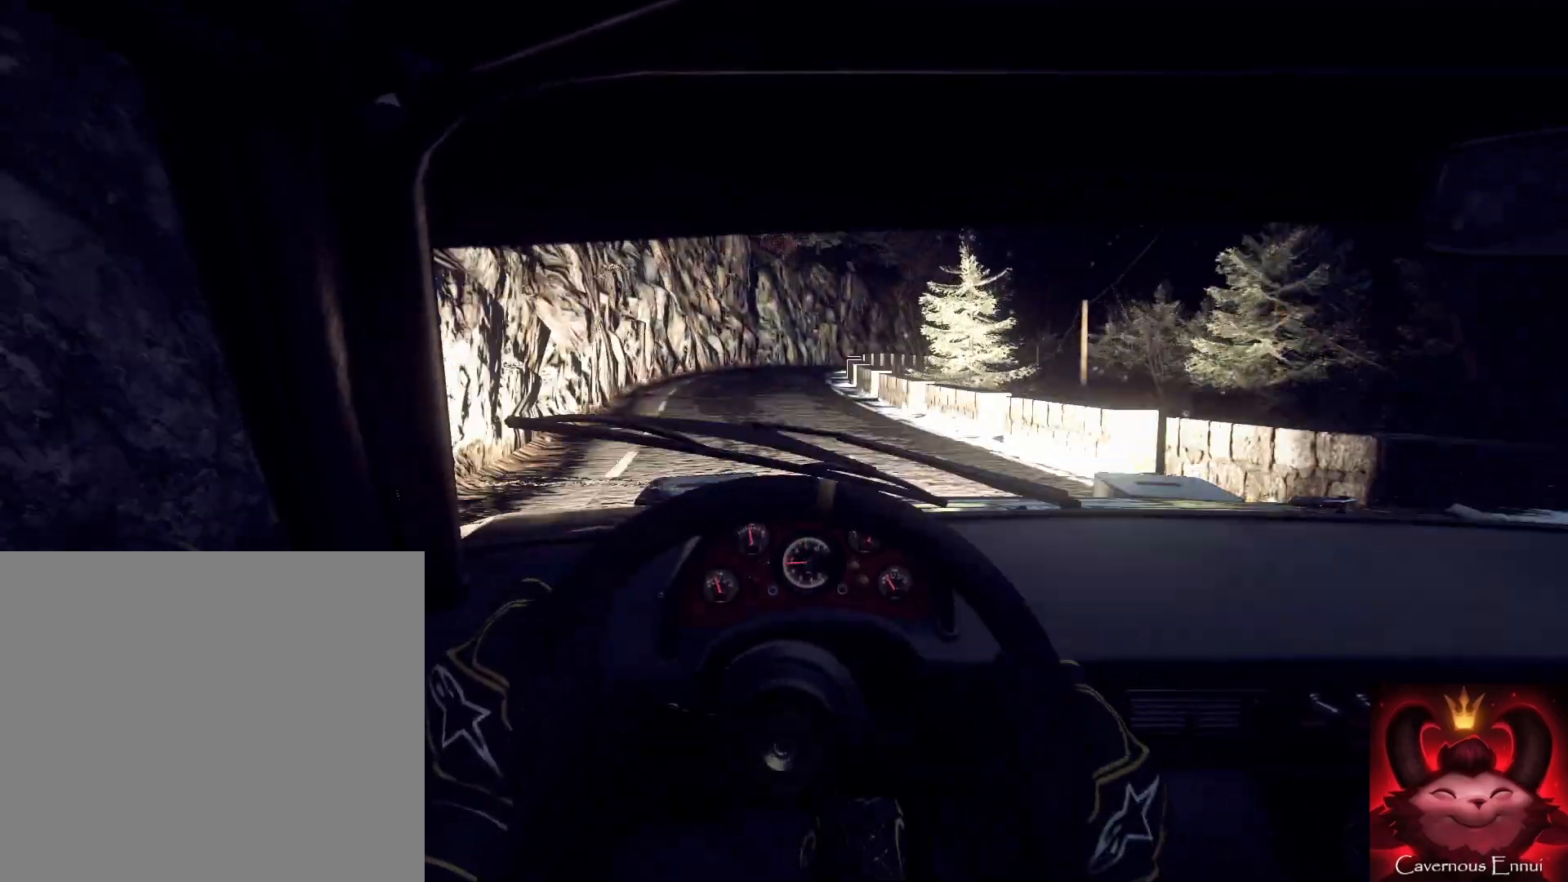
{"buttons": ["L2"], "left_stick": "right", "right_stick": "center", "events": [[67, "L2", "up"], [67, "right_stick", "center"], [100, "L2", "down"], [100, "left_stick", "right"], [233, "L2", "up"], [300, "left_stick", "center"], [367, "L2", "down"], [400, "L2", "up"], [400, "left_stick", "right"], [467, "L2", "down"]]}